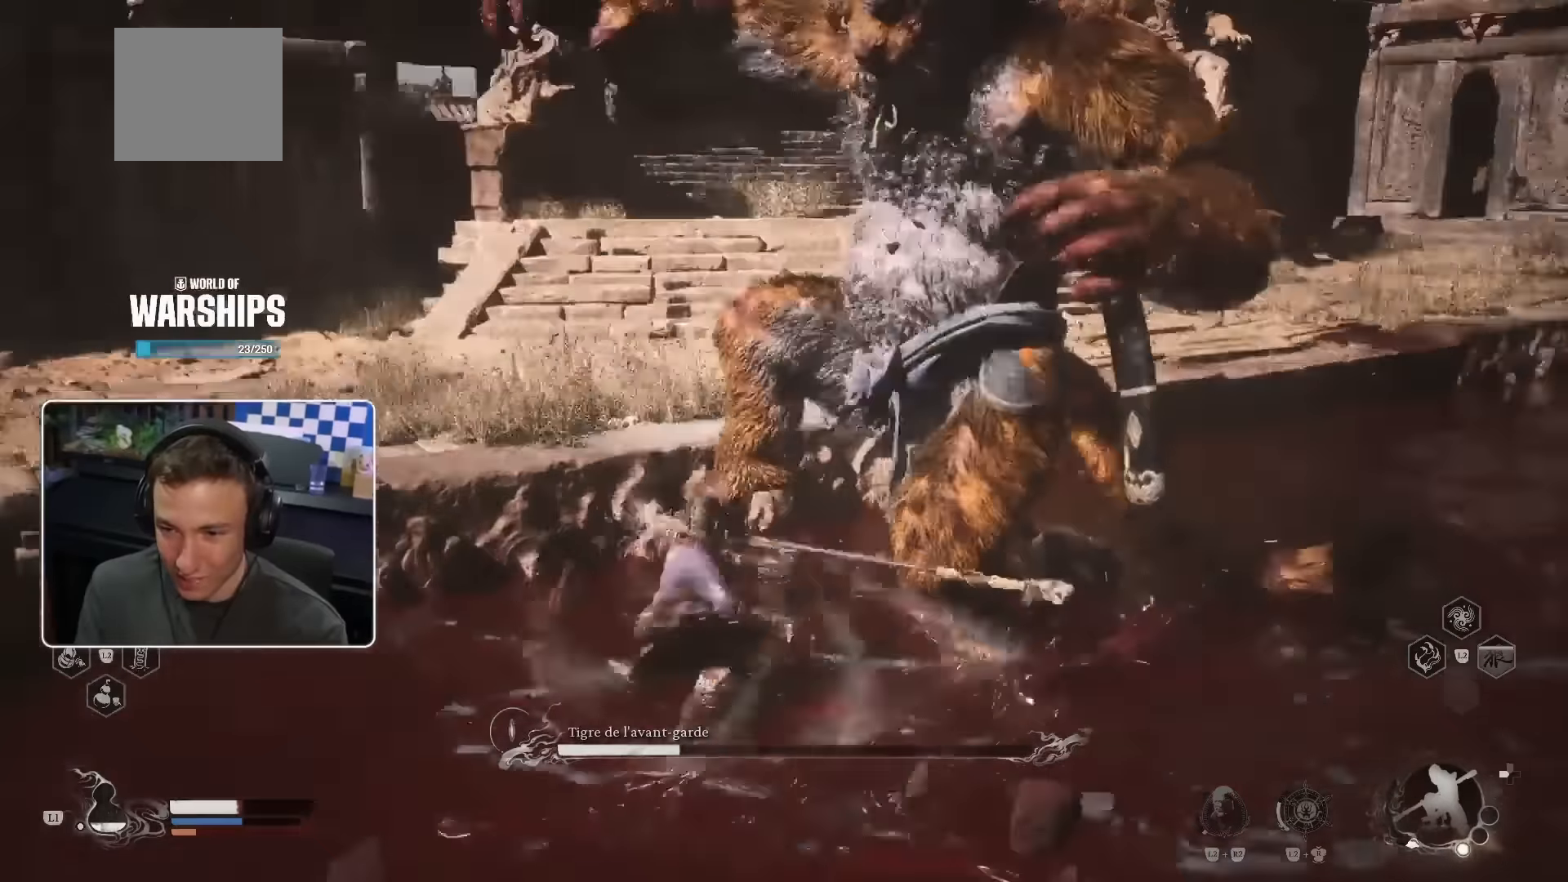
Gameplay with a controller (PlayStation layout); each line is a JSON object with the inputs held at the frame after it (dt_ms = milliseconds from this image to that frame). "events" lists button and stick changes between this image and that frame as [ms after this image, input, new state], when the widget could be followed in between. Not read: CROSS HOME L2 L3 R2.
{"dt_ms": 500, "buttons": ["CIRCLE"], "left_stick": "up-right", "right_stick": "center", "events": [[383, "CIRCLE", "down"]]}
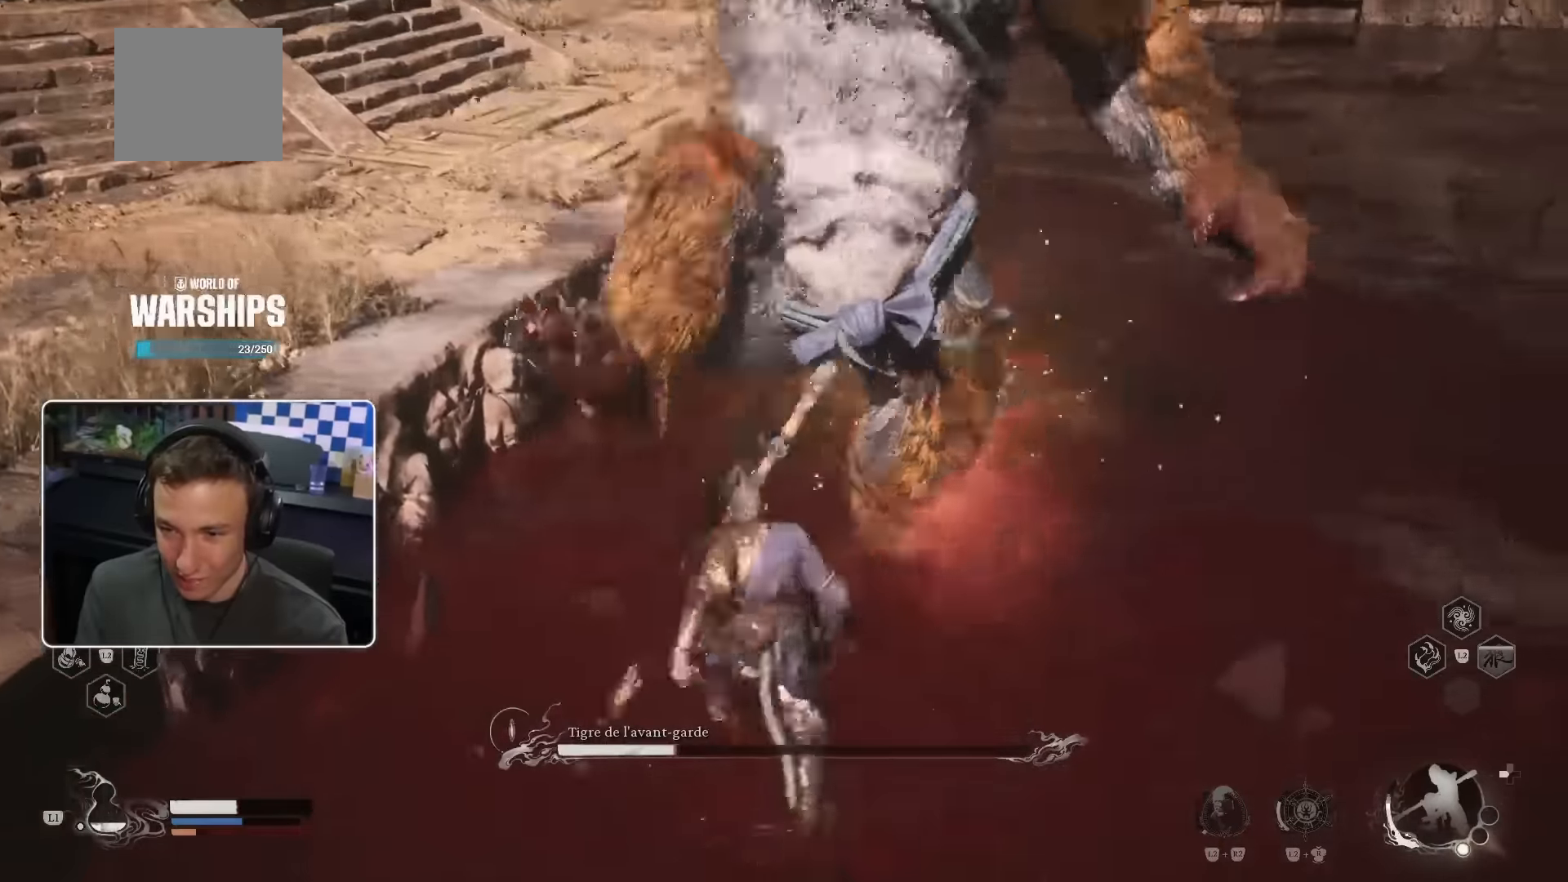
{"dt_ms": 500, "buttons": ["R1"], "left_stick": "up", "right_stick": "left", "events": [[50, "CIRCLE", "up"], [167, "left_stick", "up"], [300, "right_stick", "down-left"], [483, "R1", "down"], [483, "right_stick", "left"]]}
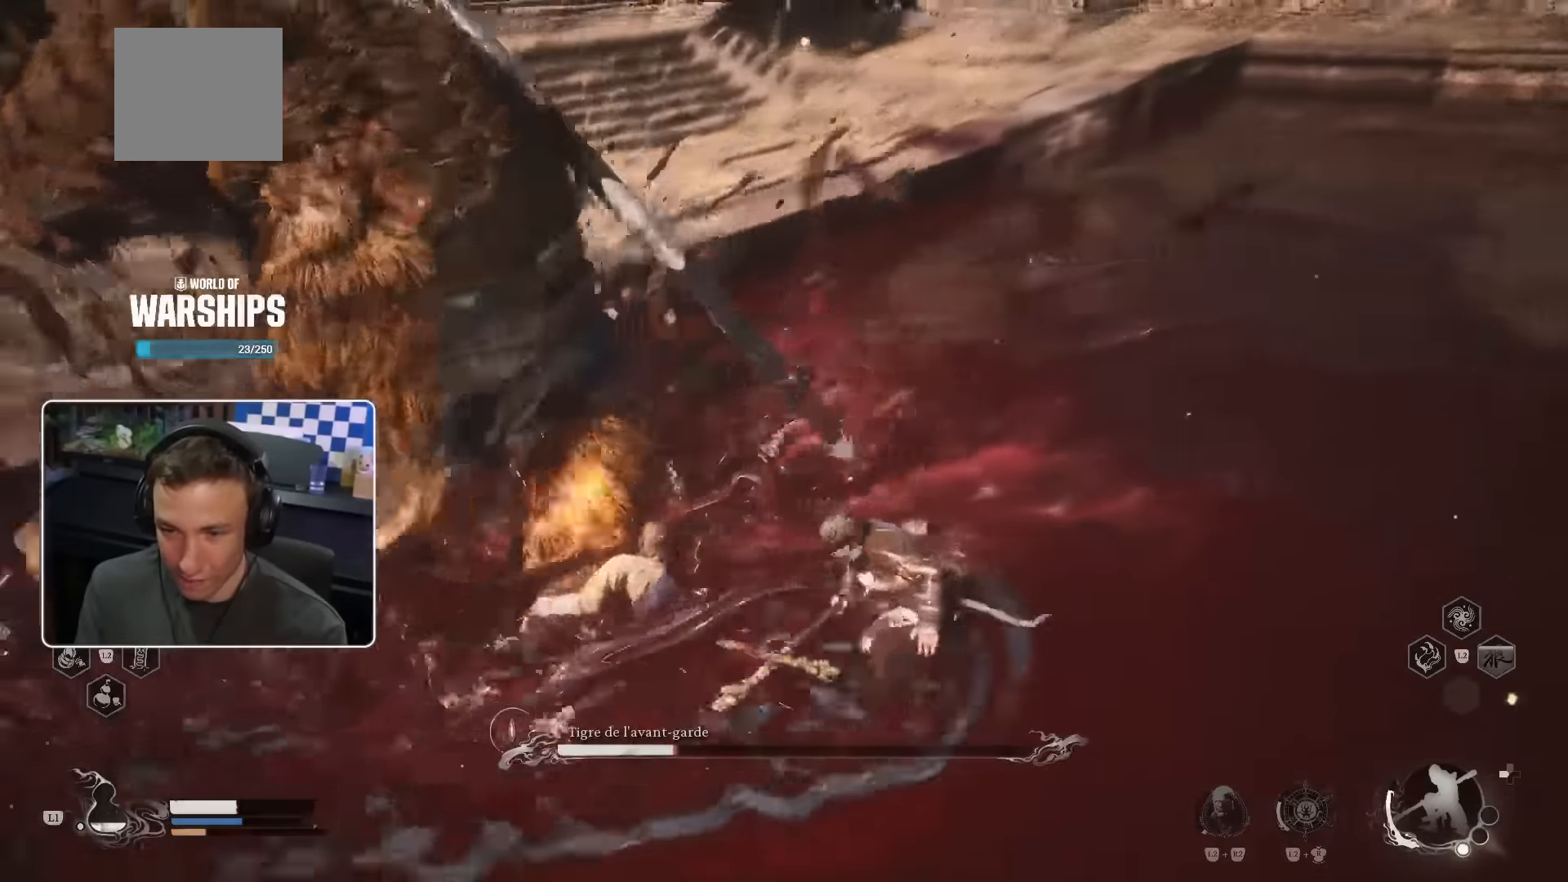
{"dt_ms": 1000, "buttons": [], "left_stick": "up-left", "right_stick": "center"}
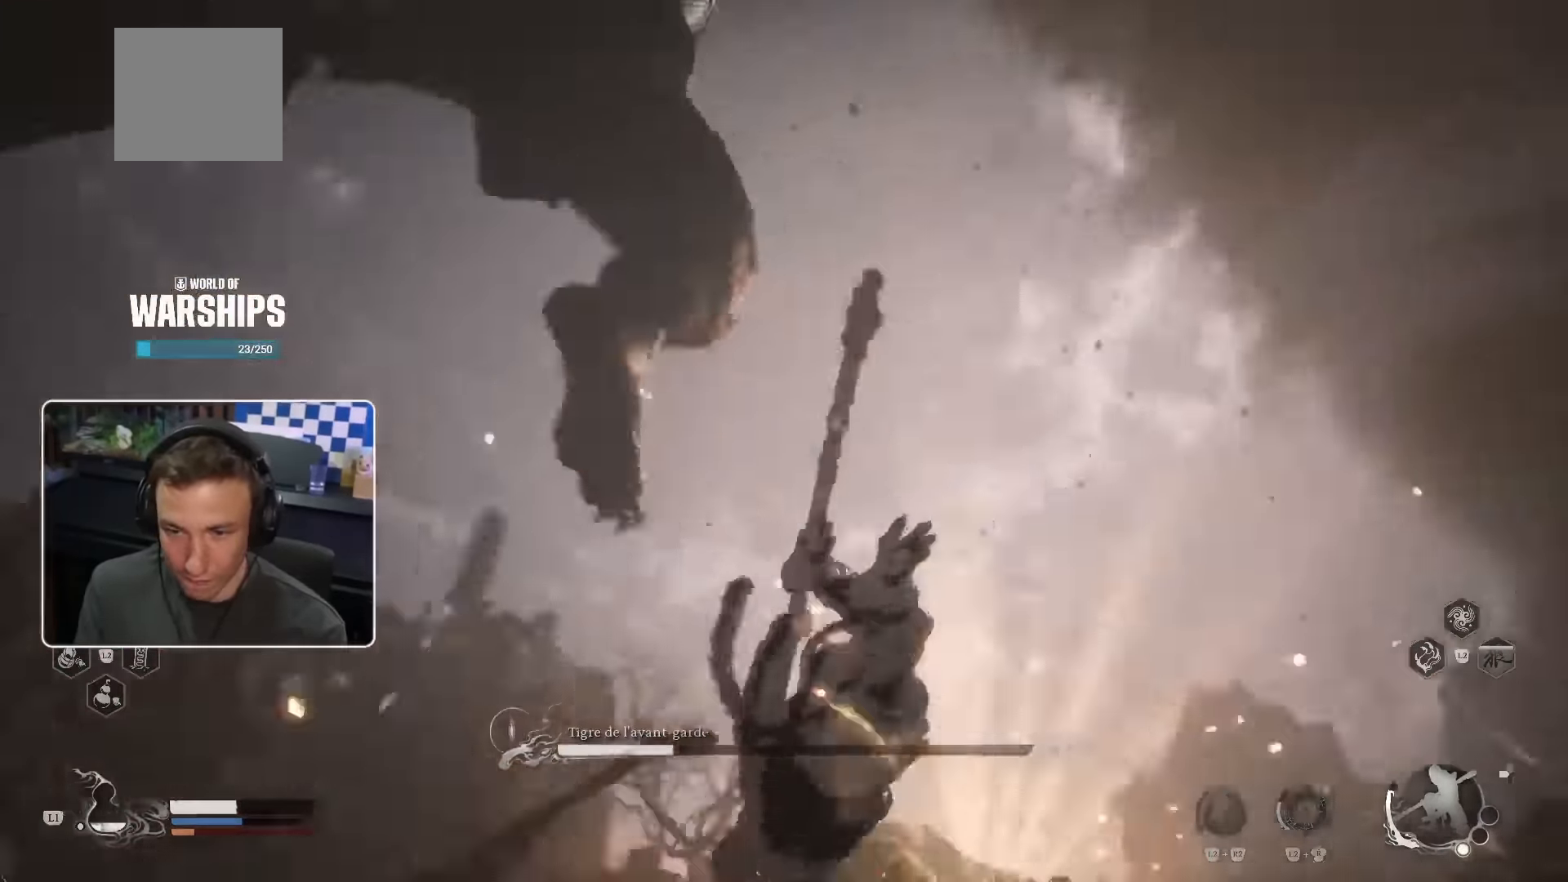
{"dt_ms": 500, "buttons": [], "left_stick": "up", "right_stick": "center", "events": [[83, "right_stick", "down"], [233, "CIRCLE", "down"], [233, "right_stick", "center"], [450, "CIRCLE", "up"], [483, "left_stick", "up"]]}
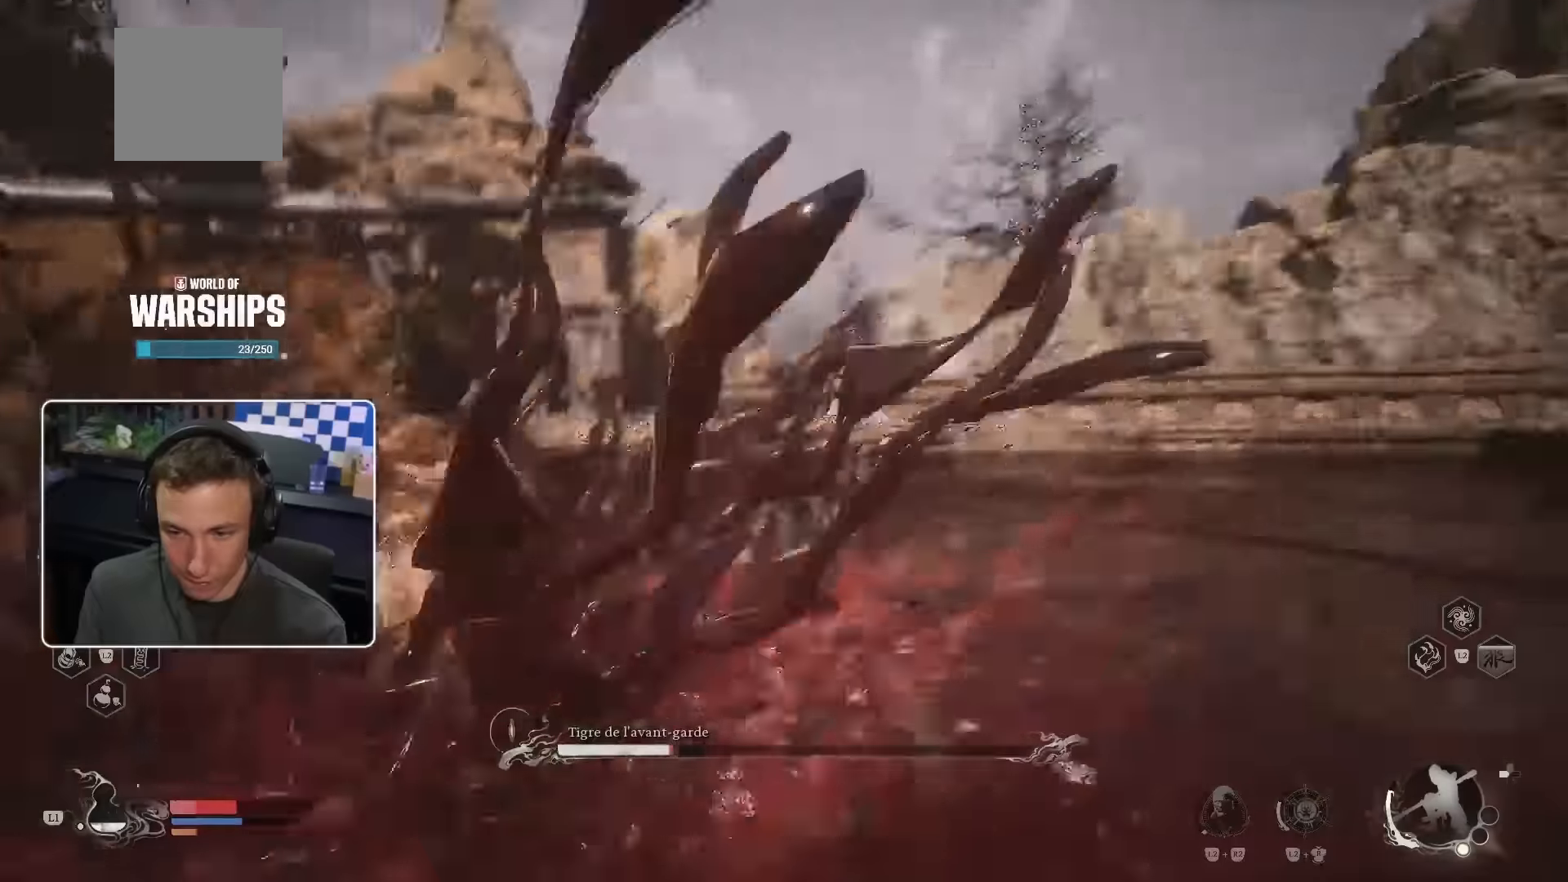
{"dt_ms": 500, "buttons": [], "left_stick": "up-left", "right_stick": "center", "events": [[350, "R1", "down"], [417, "left_stick", "up-left"], [467, "R1", "up"]]}
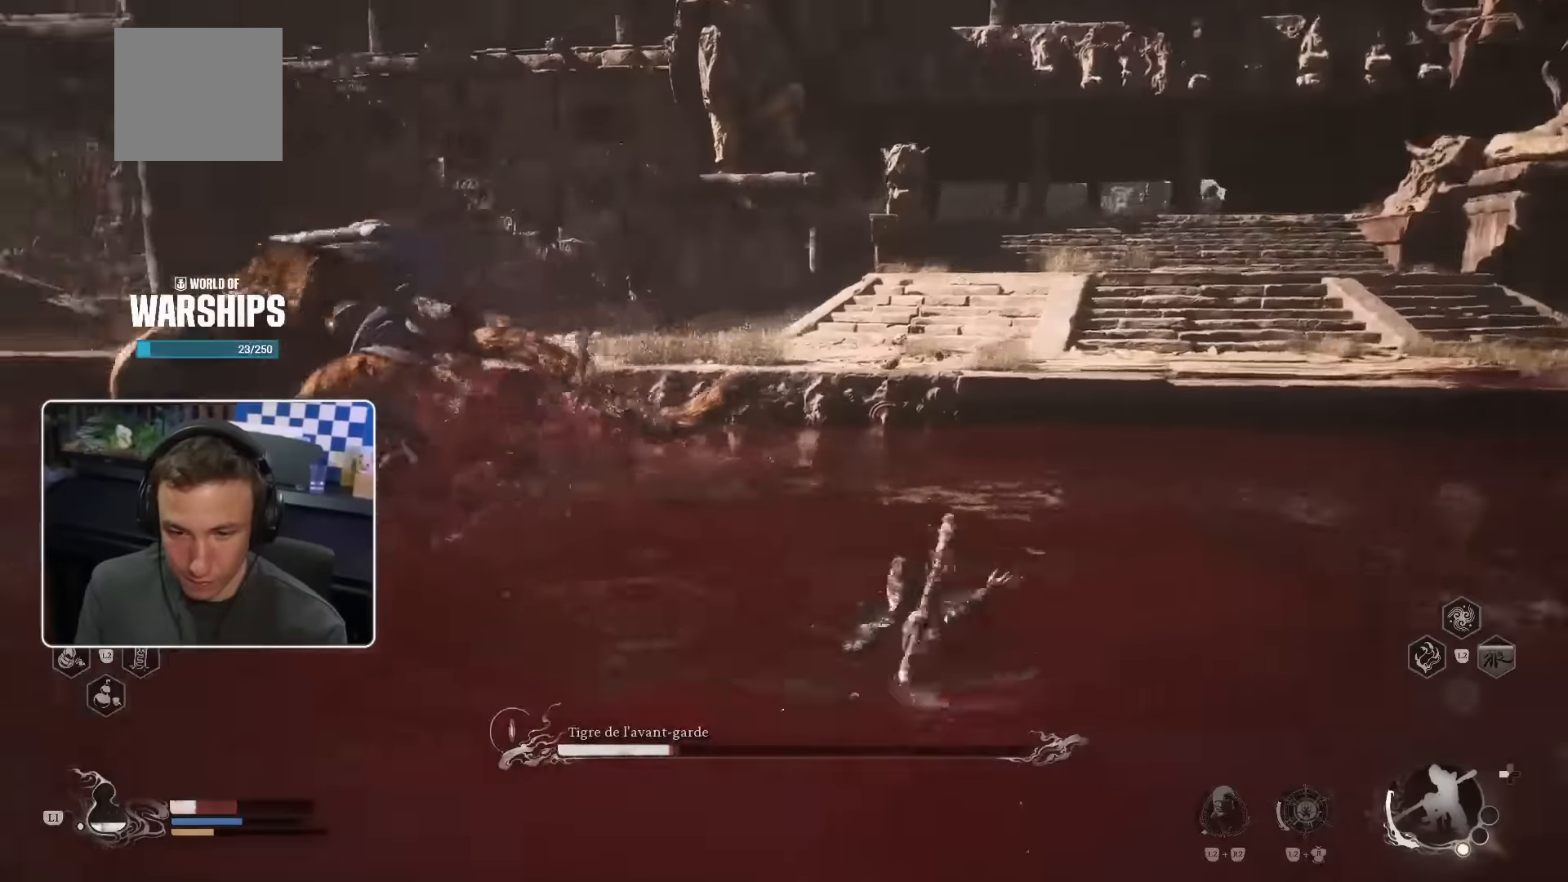
{"dt_ms": 500, "buttons": ["CIRCLE"], "left_stick": "up", "right_stick": "center"}
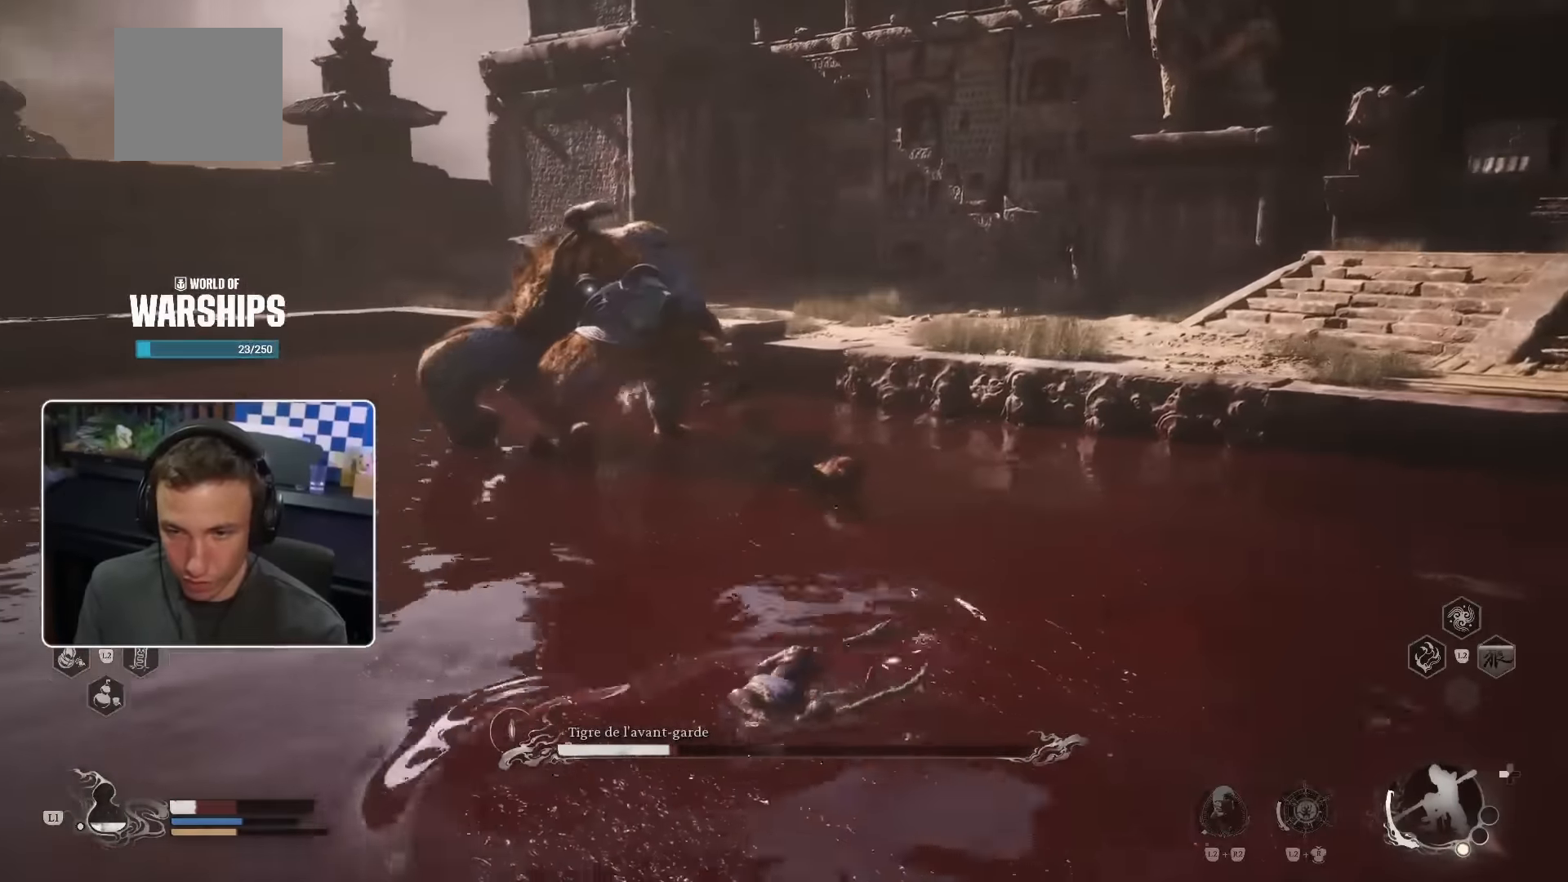
{"dt_ms": 500, "buttons": [], "left_stick": "down-right", "right_stick": "center", "events": [[100, "left_stick", "right"], [150, "left_stick", "down-right"], [183, "CIRCLE", "up"]]}
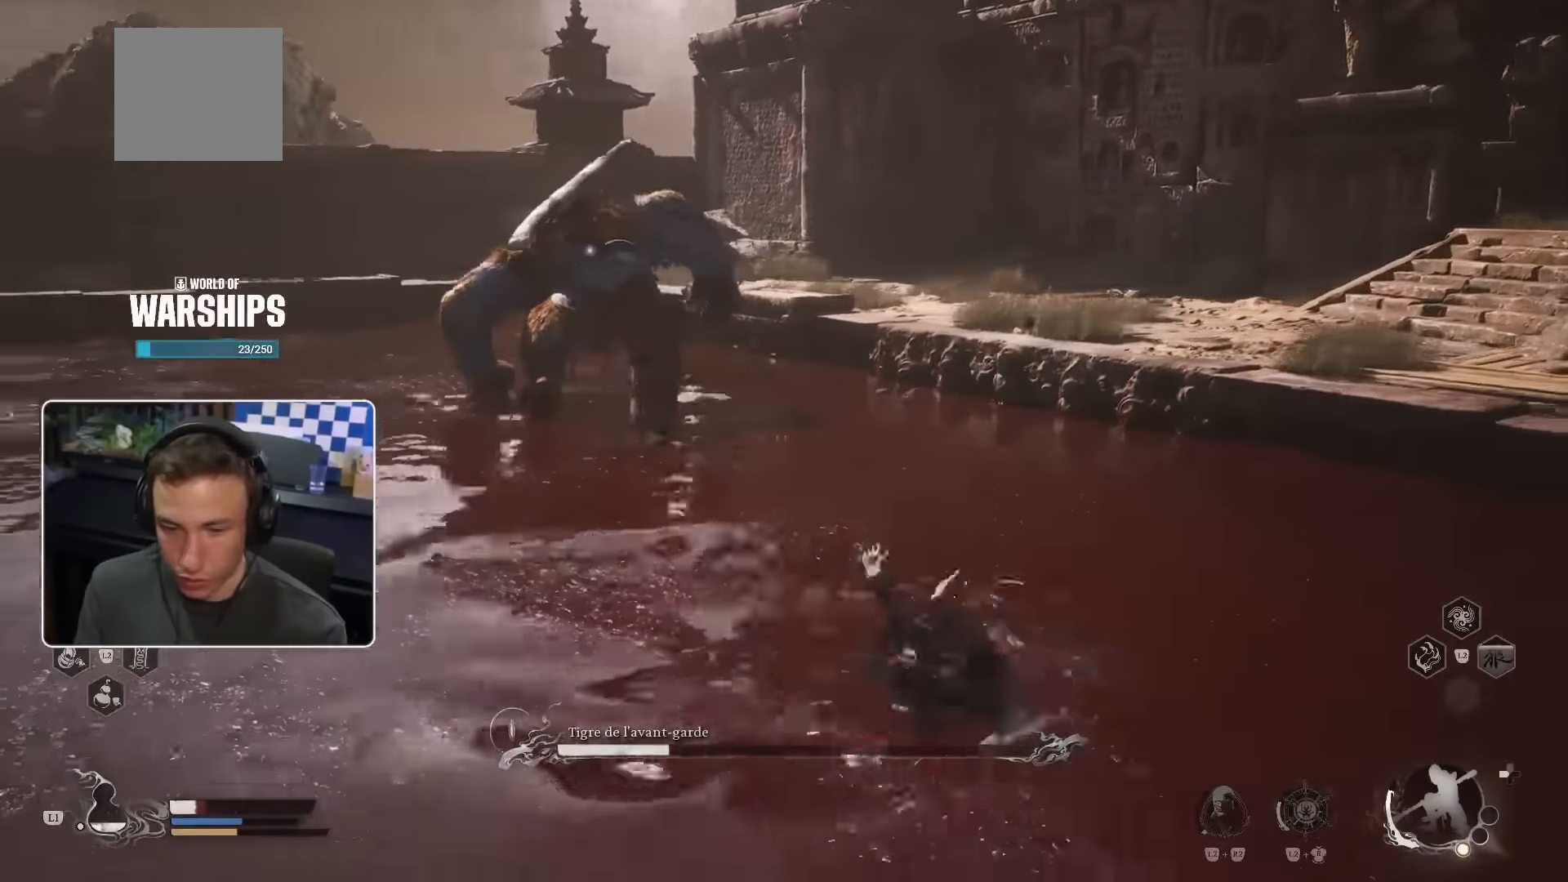
{"dt_ms": 500, "buttons": ["L1"], "left_stick": "down-right", "right_stick": "center", "events": [[33, "right_stick", "right"], [167, "right_stick", "center"], [400, "L1", "down"]]}
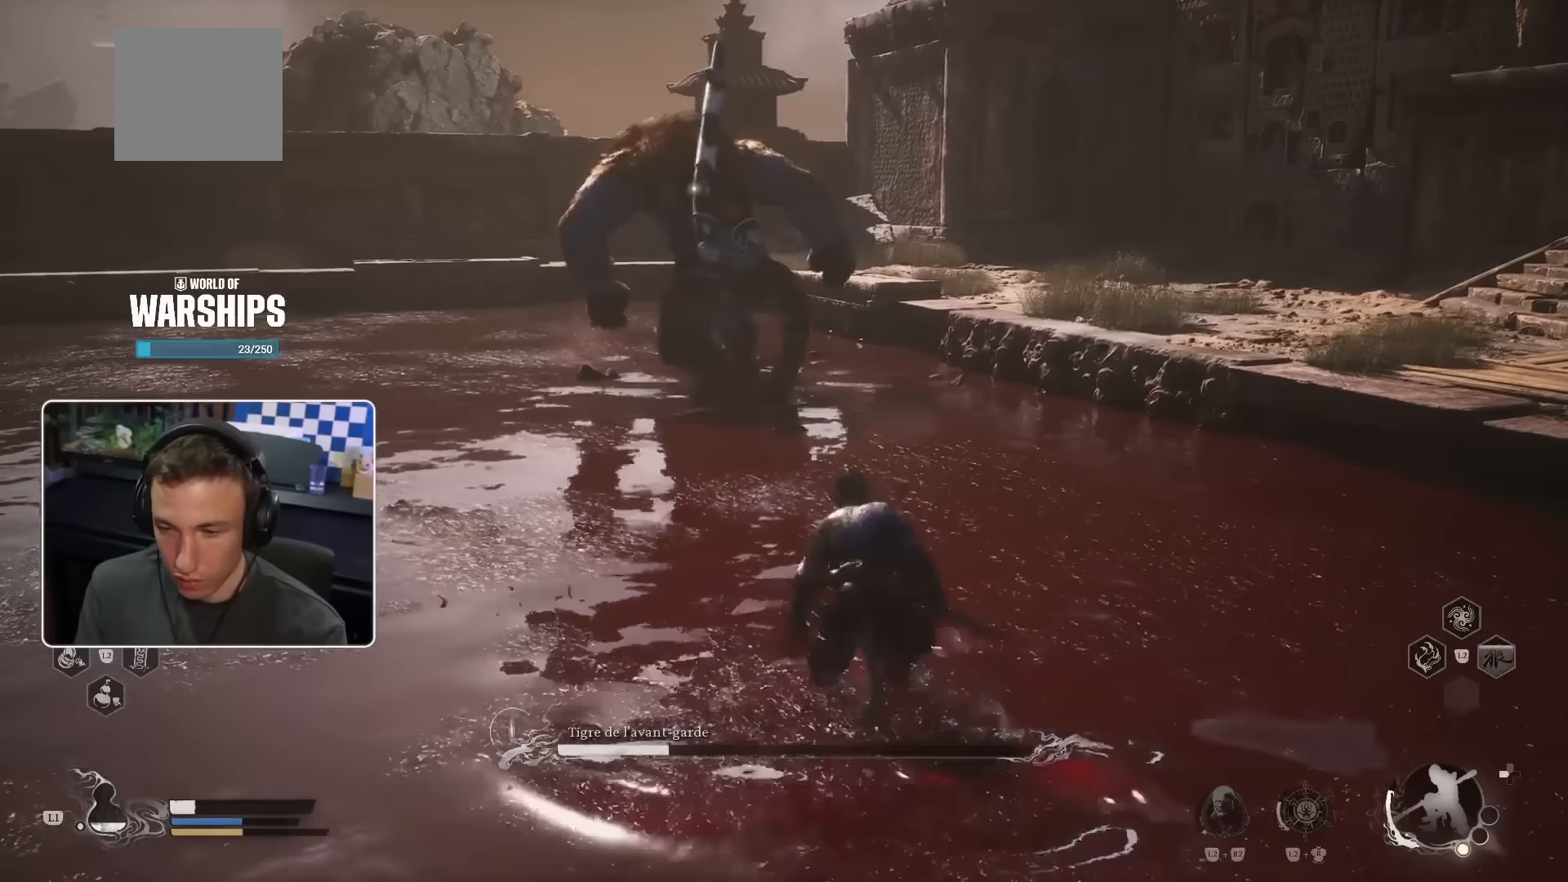
{"dt_ms": 500, "buttons": [], "left_stick": "down-right", "right_stick": "center", "events": [[17, "L1", "up"], [84, "L1", "down"], [167, "L1", "up"]]}
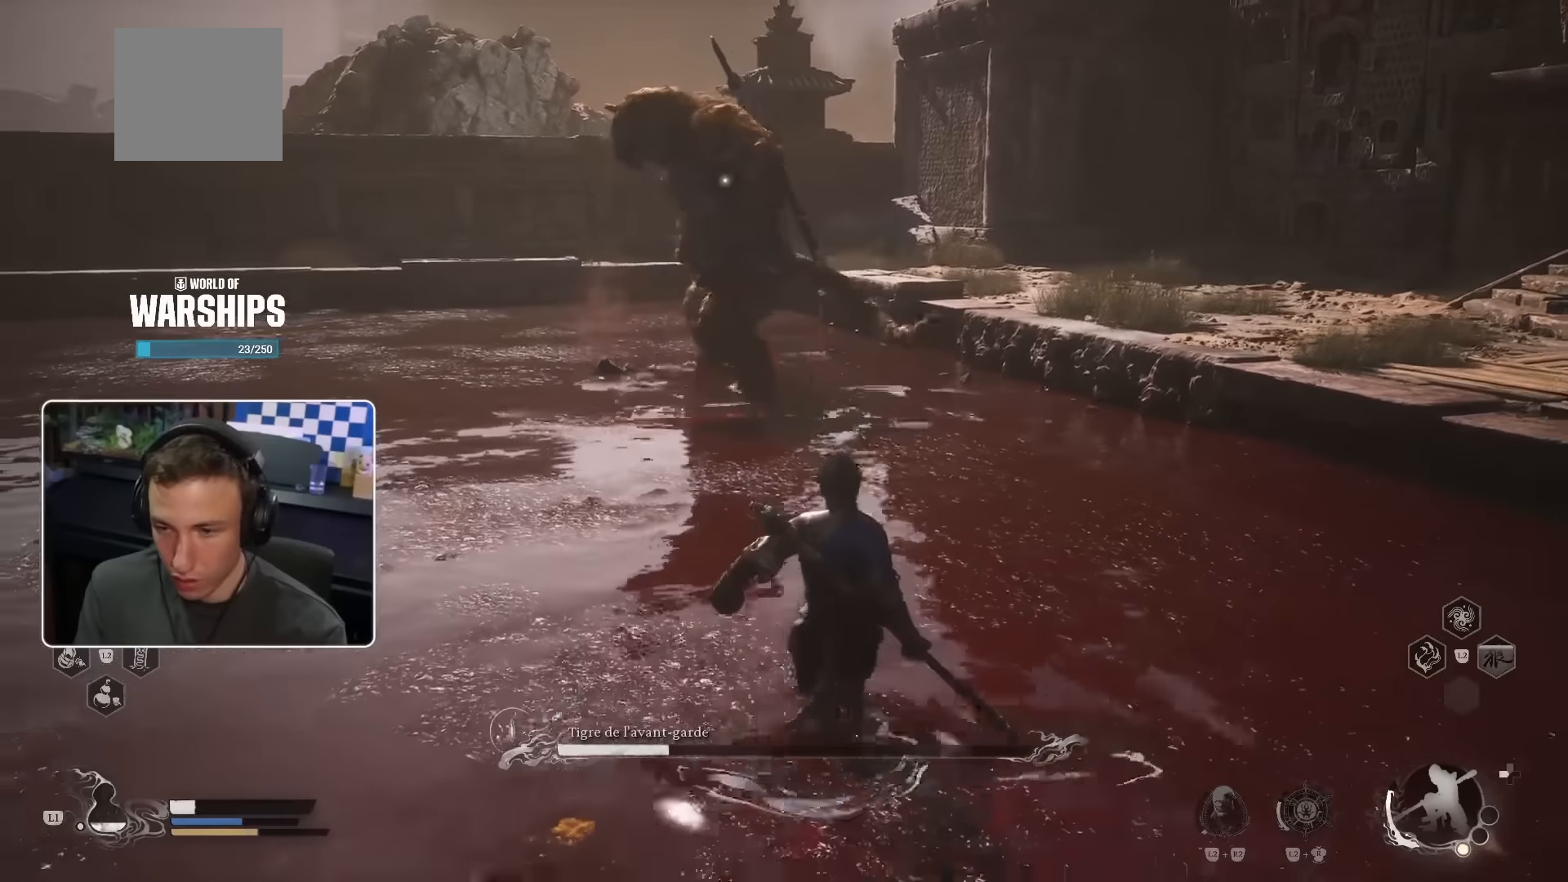
{"dt_ms": 500, "buttons": [], "left_stick": "down-right", "right_stick": "center", "events": []}
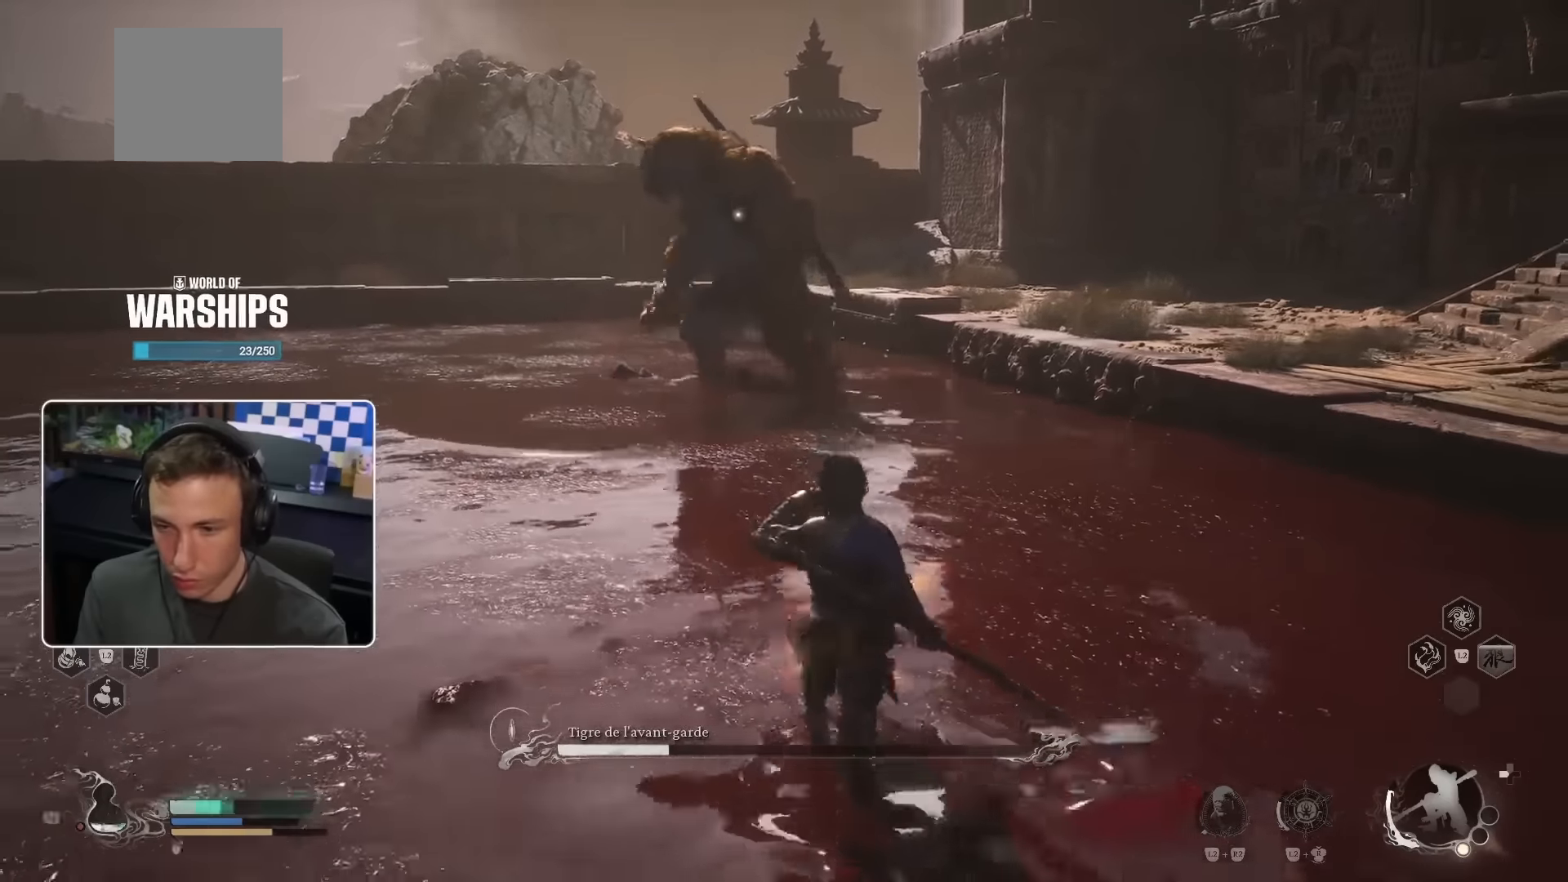
{"dt_ms": 500, "buttons": [], "left_stick": "down", "right_stick": "center", "events": [[217, "left_stick", "down"]]}
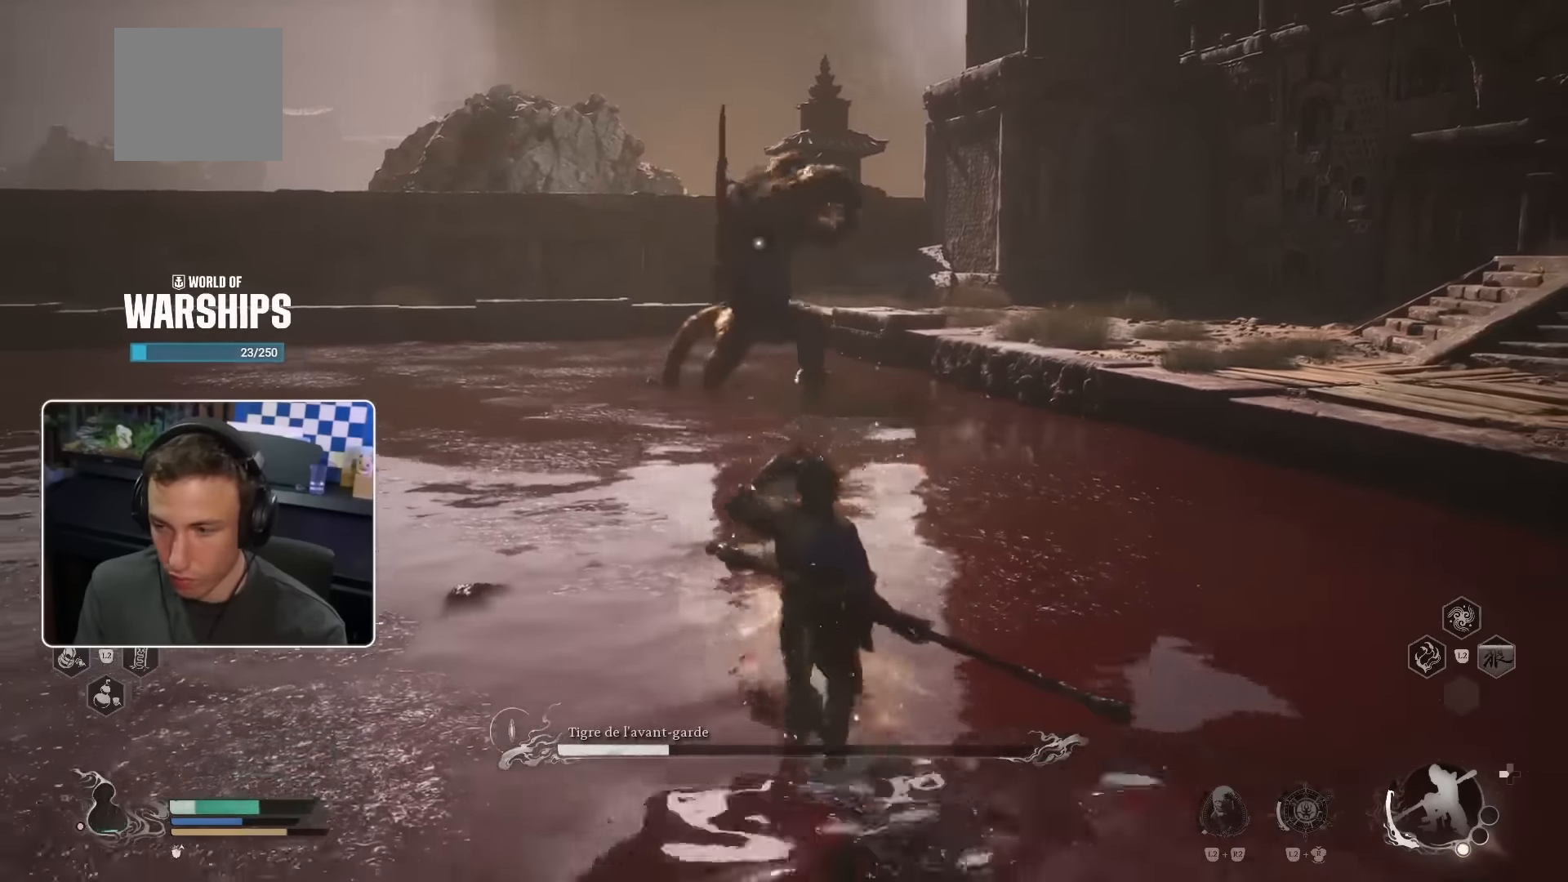
{"dt_ms": 500, "buttons": [], "left_stick": "down-left", "right_stick": "center", "events": [[384, "left_stick", "down-left"]]}
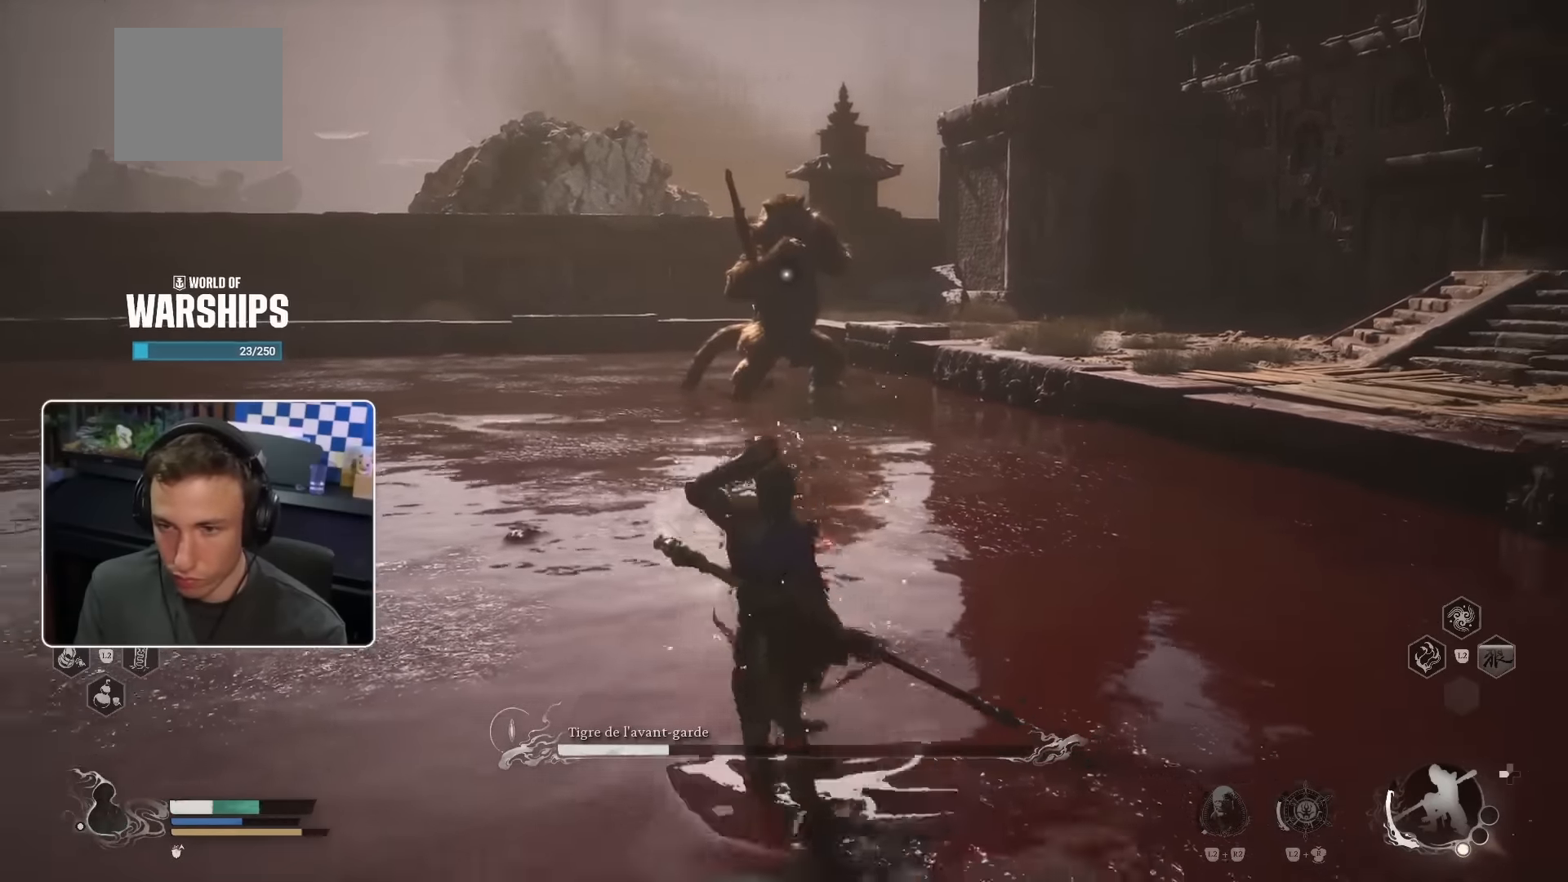
{"dt_ms": 500, "buttons": [], "left_stick": "left", "right_stick": "center", "events": [[34, "left_stick", "left"]]}
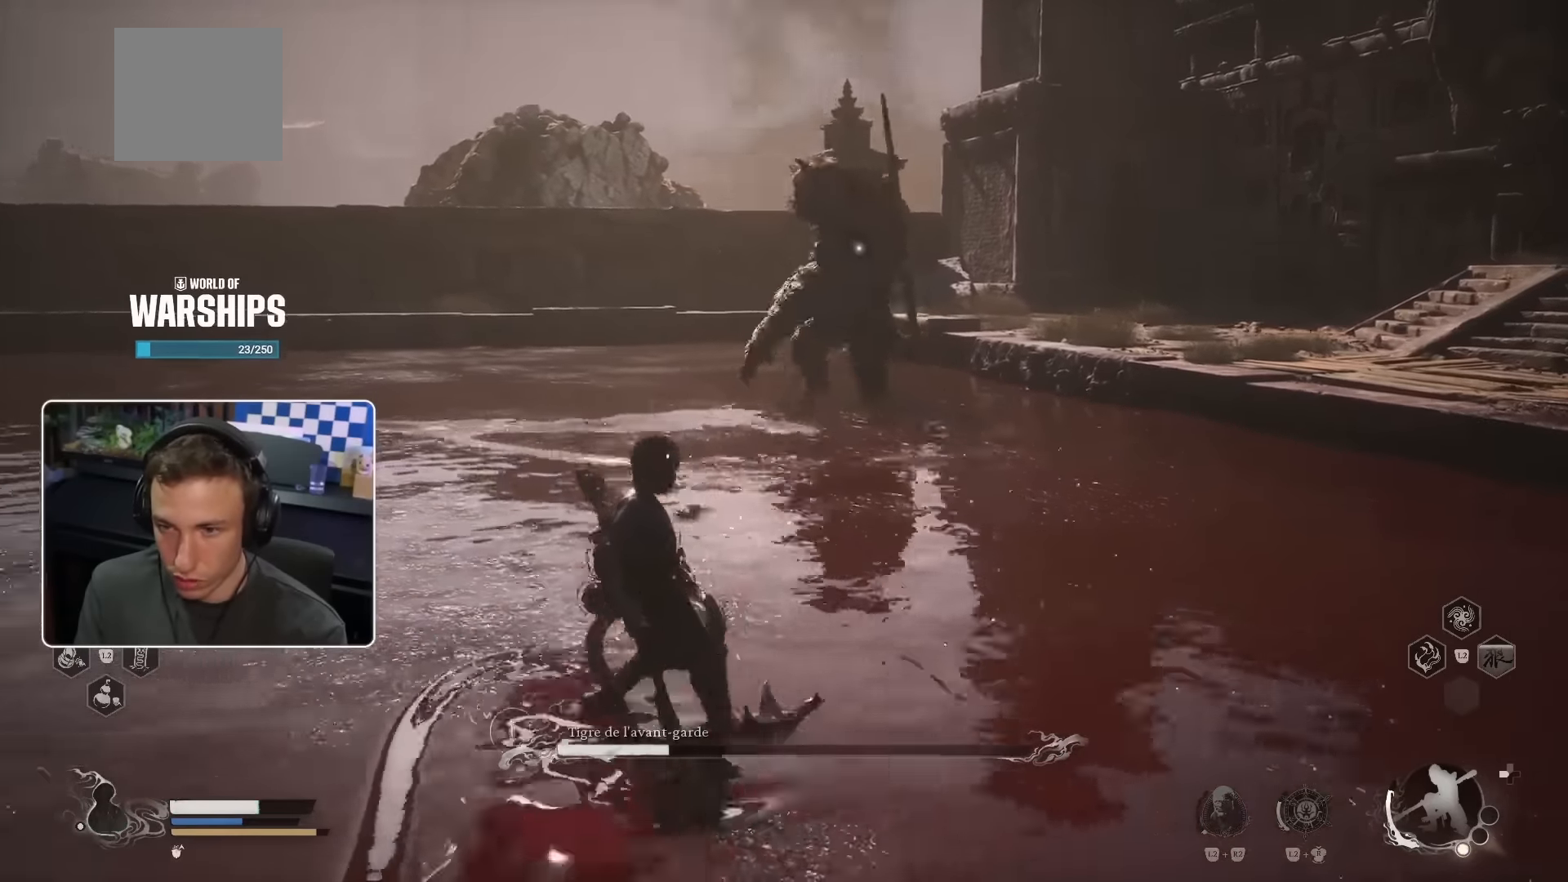
{"dt_ms": 500, "buttons": [], "left_stick": "left", "right_stick": "center", "events": []}
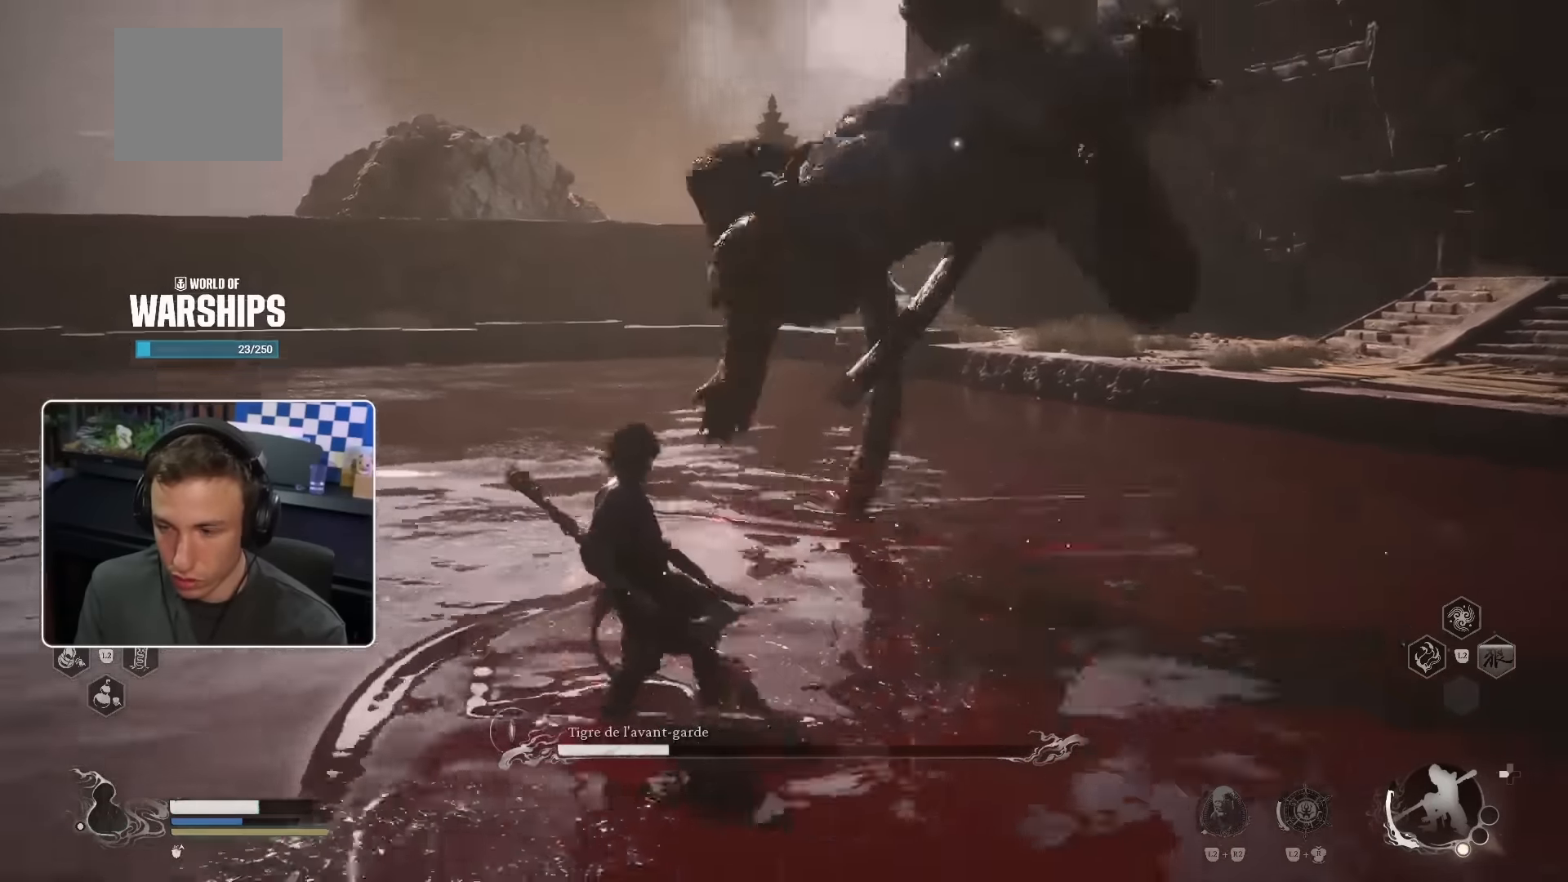
{"dt_ms": 500, "buttons": [], "left_stick": "up", "right_stick": "right", "events": [[200, "CIRCLE", "down"], [234, "left_stick", "up"], [334, "CIRCLE", "up"], [384, "right_stick", "right"]]}
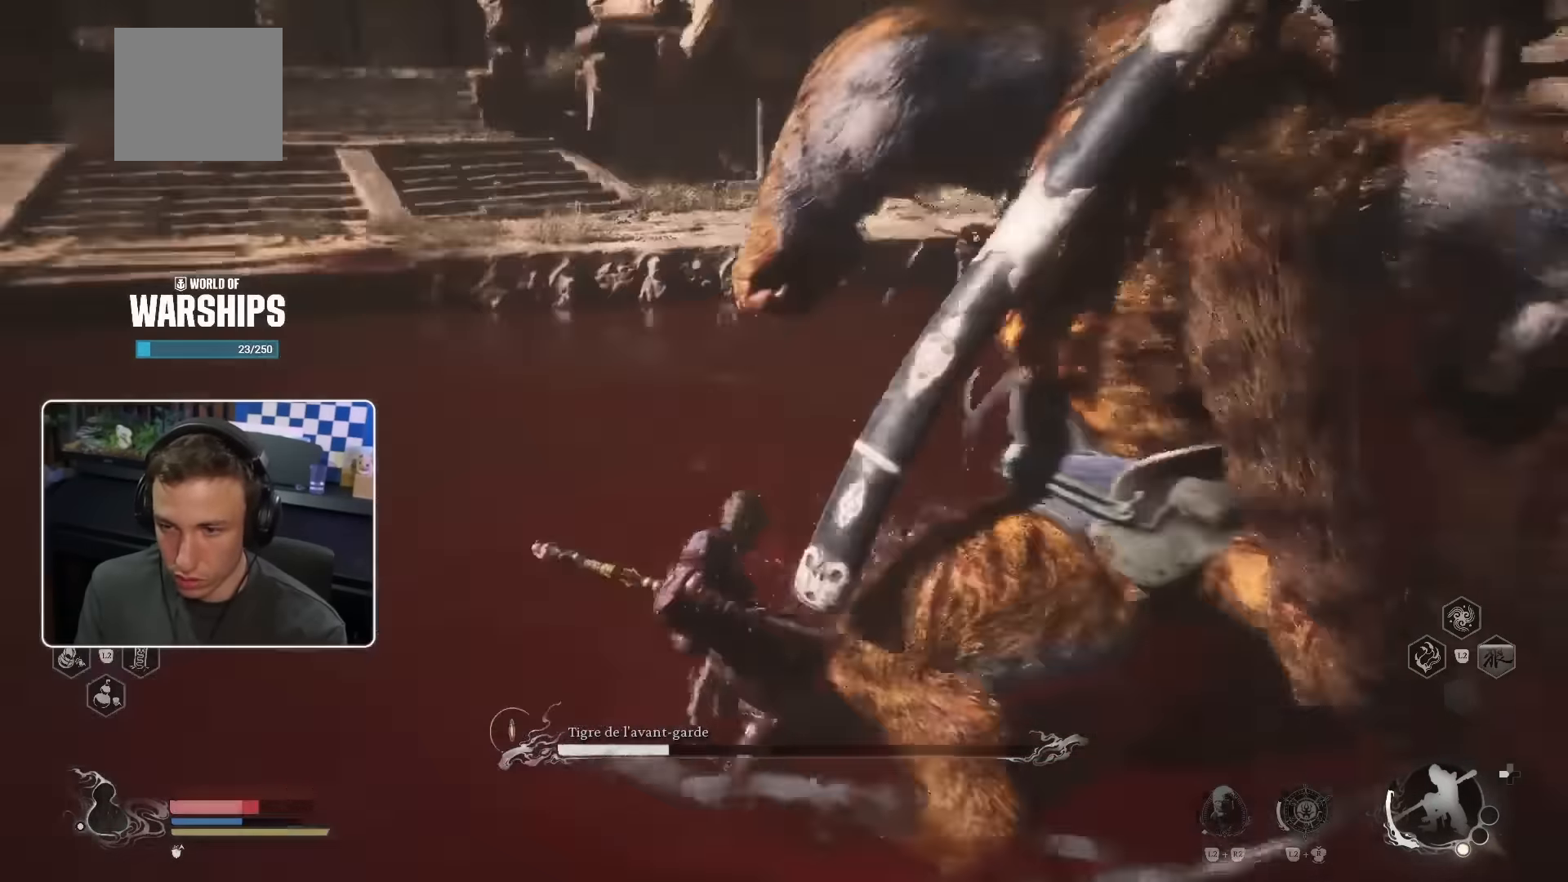
{"dt_ms": 500, "buttons": ["SQUARE"], "left_stick": "left", "right_stick": "center", "events": [[284, "right_stick", "center"], [417, "left_stick", "left"], [450, "SQUARE", "down"]]}
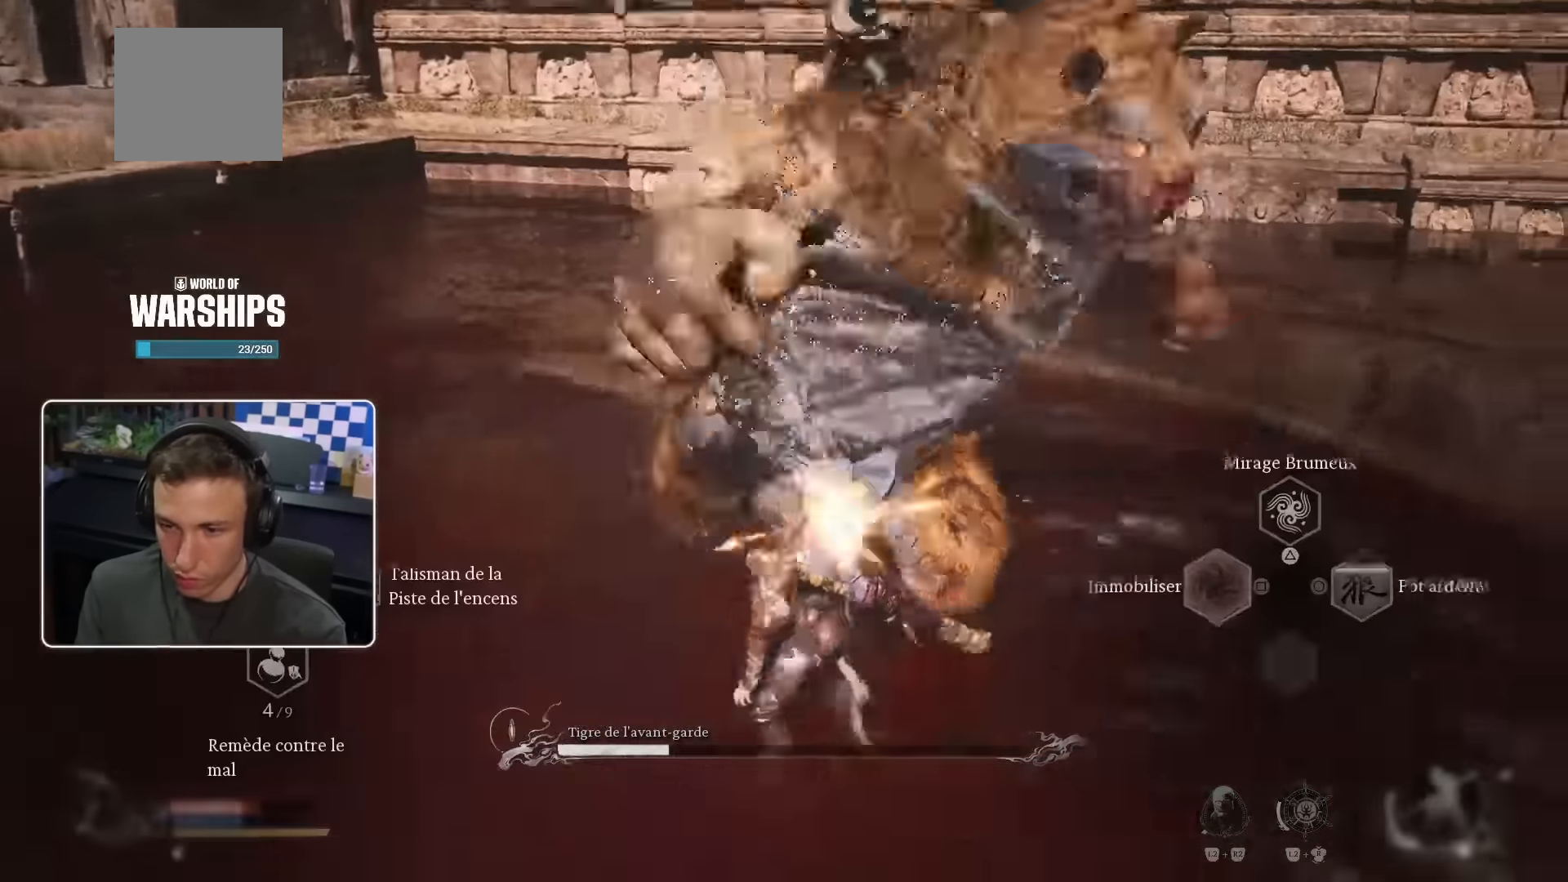
{"dt_ms": 500, "buttons": ["SQUARE"], "left_stick": "center", "right_stick": "center", "events": [[100, "SQUARE", "up"], [150, "left_stick", "center"], [450, "SQUARE", "down"]]}
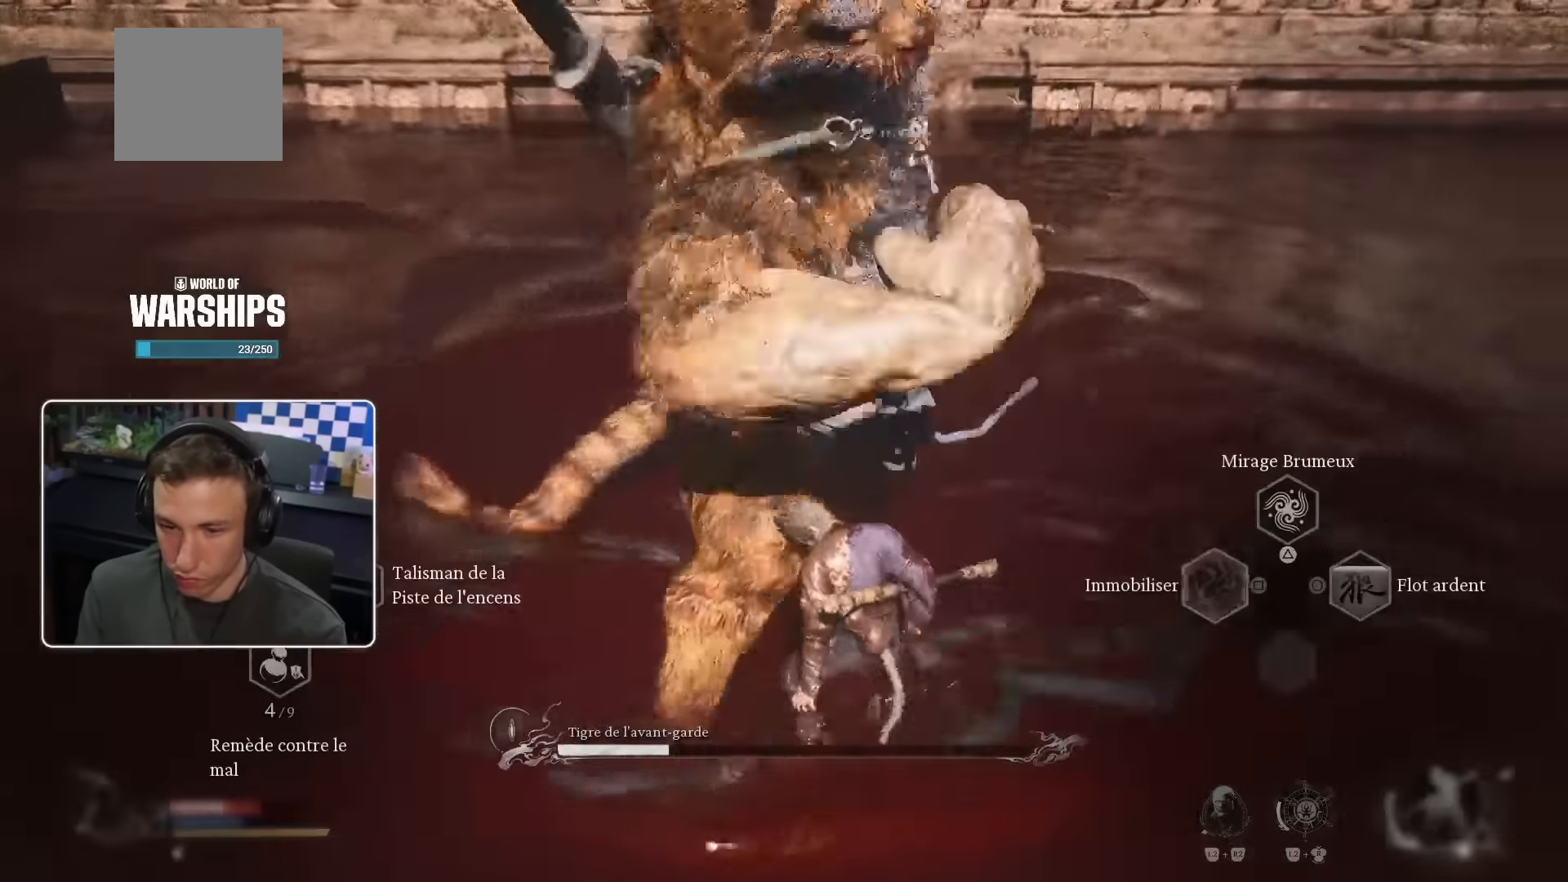
{"dt_ms": 500, "buttons": [], "left_stick": "down", "right_stick": "center", "events": [[17, "right_stick", "left"], [50, "CIRCLE", "down"], [117, "right_stick", "center"], [150, "CIRCLE", "up"], [150, "left_stick", "down"], [167, "SQUARE", "up"], [200, "CIRCLE", "down"], [400, "CIRCLE", "up"]]}
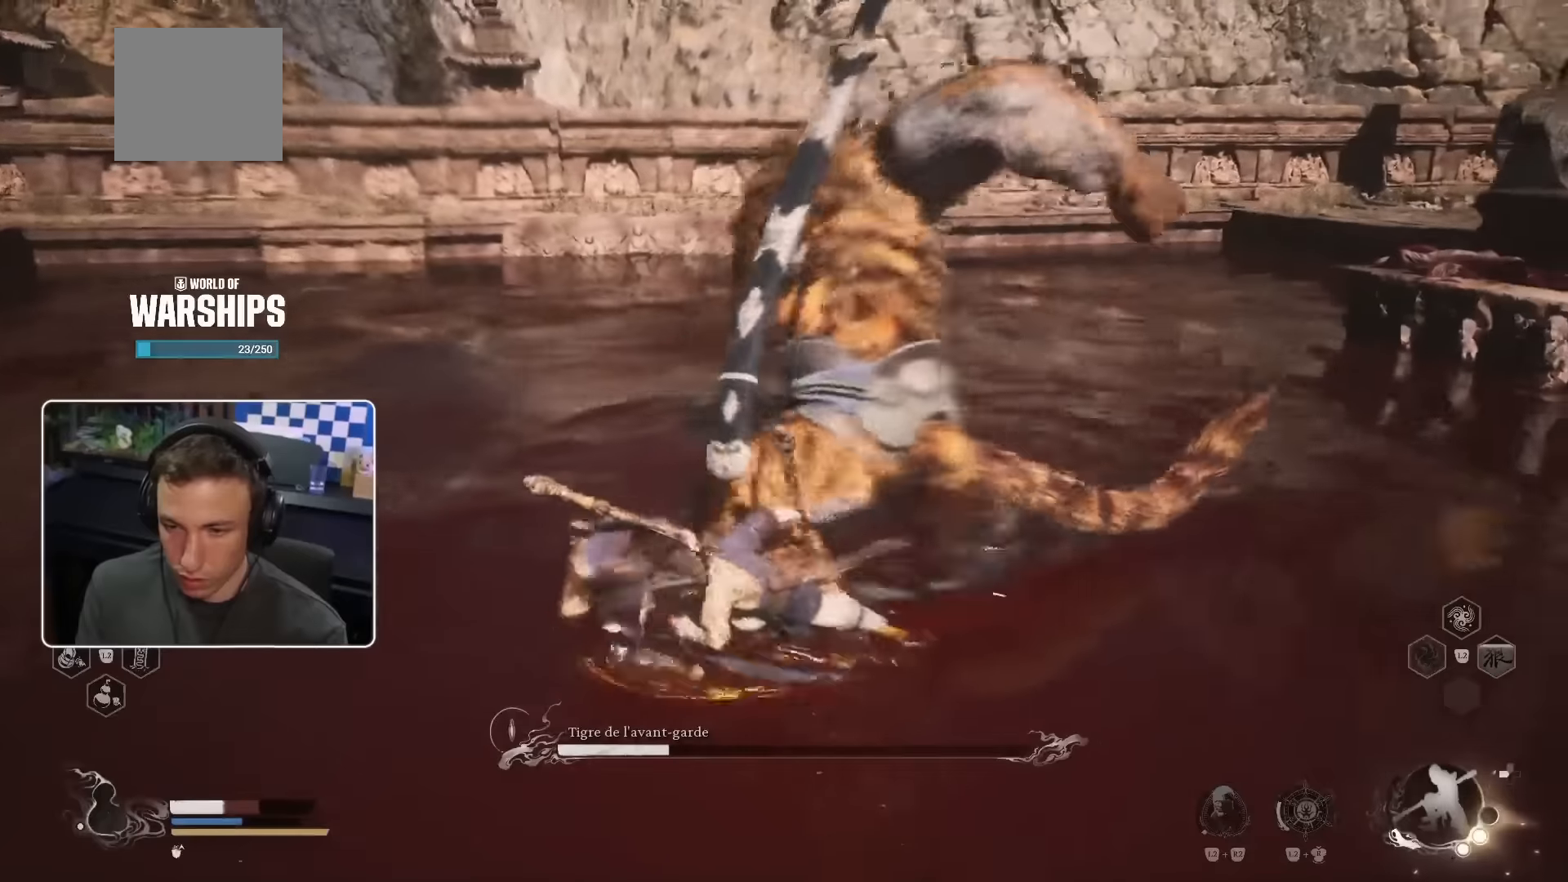
{"dt_ms": 500, "buttons": [], "left_stick": "down", "right_stick": "center", "events": [[133, "DPAD_LEFT", "down"], [217, "DPAD_LEFT", "up"], [333, "SQUARE", "down"], [433, "right_stick", "left"], [483, "SQUARE", "up"], [483, "right_stick", "center"]]}
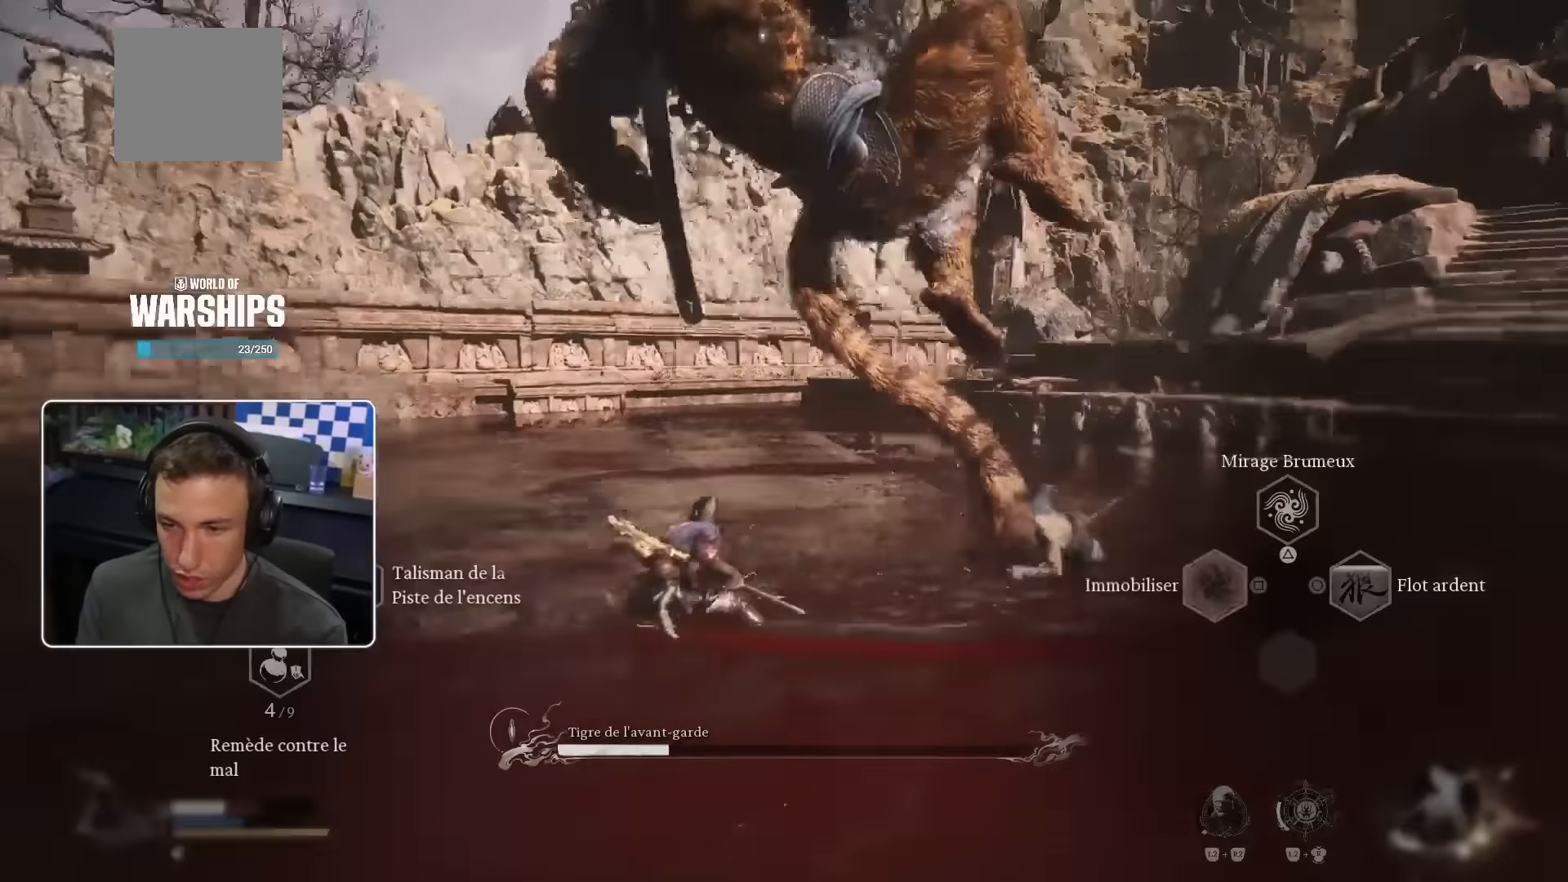
{"dt_ms": 1000, "buttons": ["CIRCLE"], "left_stick": "right", "right_stick": "center"}
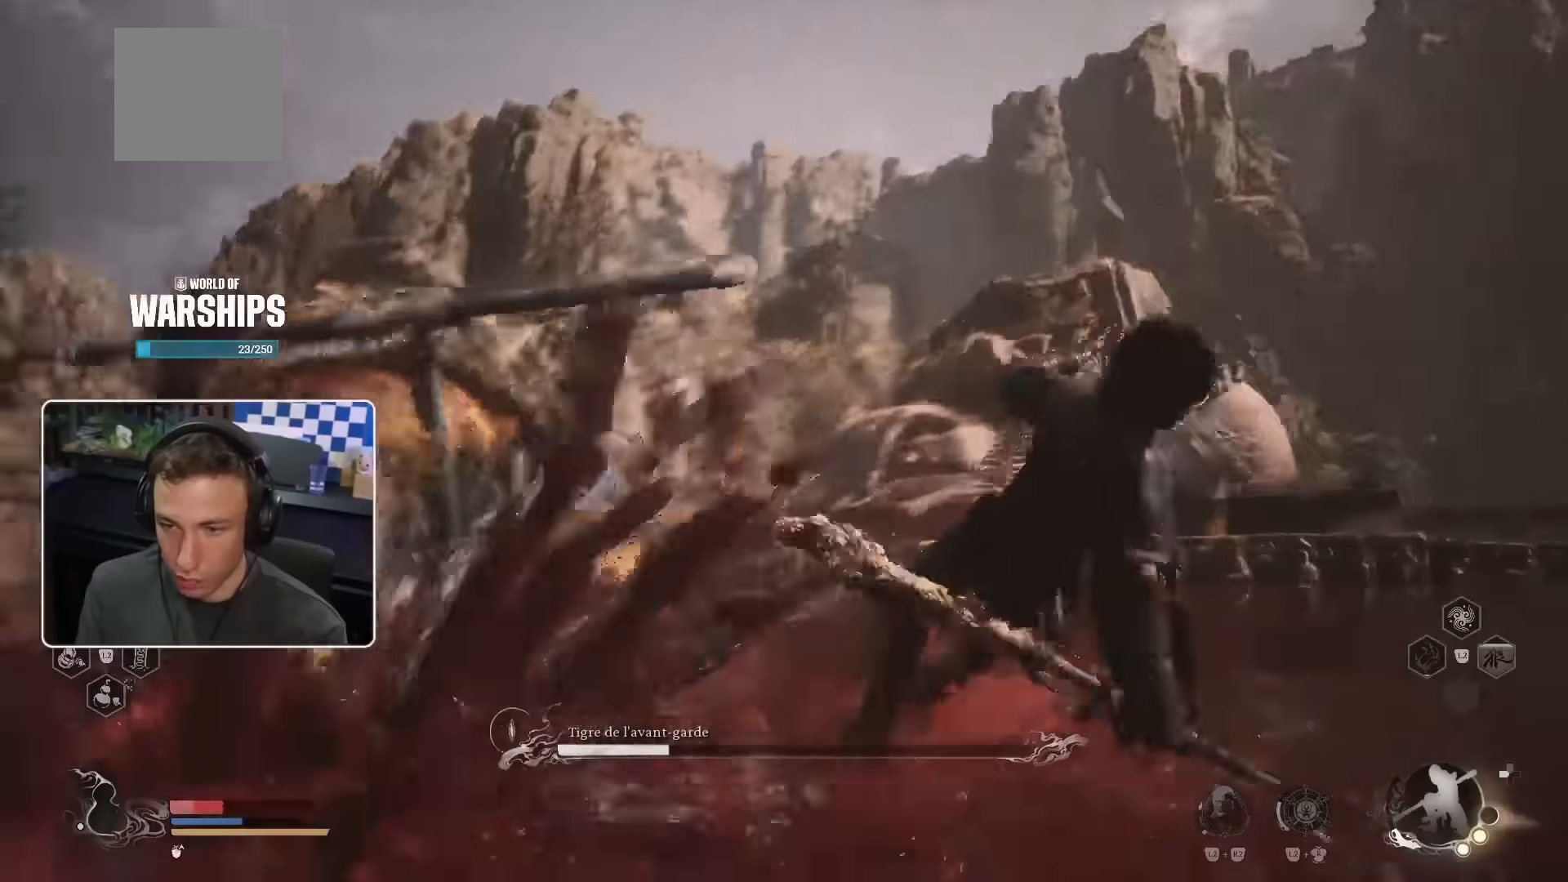
{"dt_ms": 500, "buttons": [], "left_stick": "up", "right_stick": "center"}
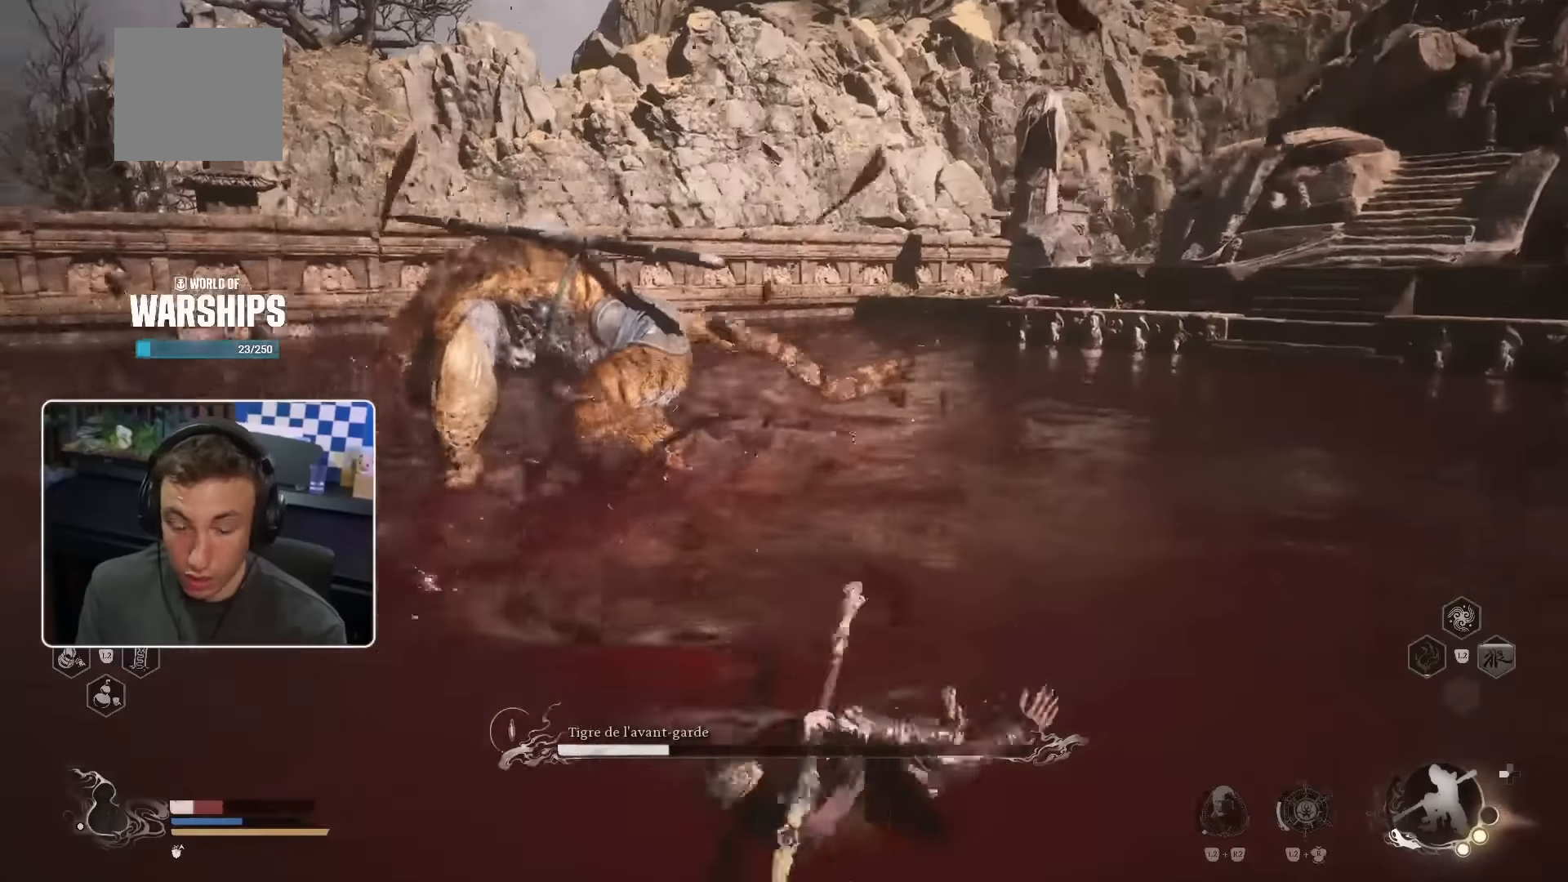
{"dt_ms": 500, "buttons": [], "left_stick": "up-right", "right_stick": "center", "events": [[167, "TRIANGLE", "down"], [217, "TRIANGLE", "up"], [350, "left_stick", "up-right"], [367, "CIRCLE", "down"], [450, "CIRCLE", "up"]]}
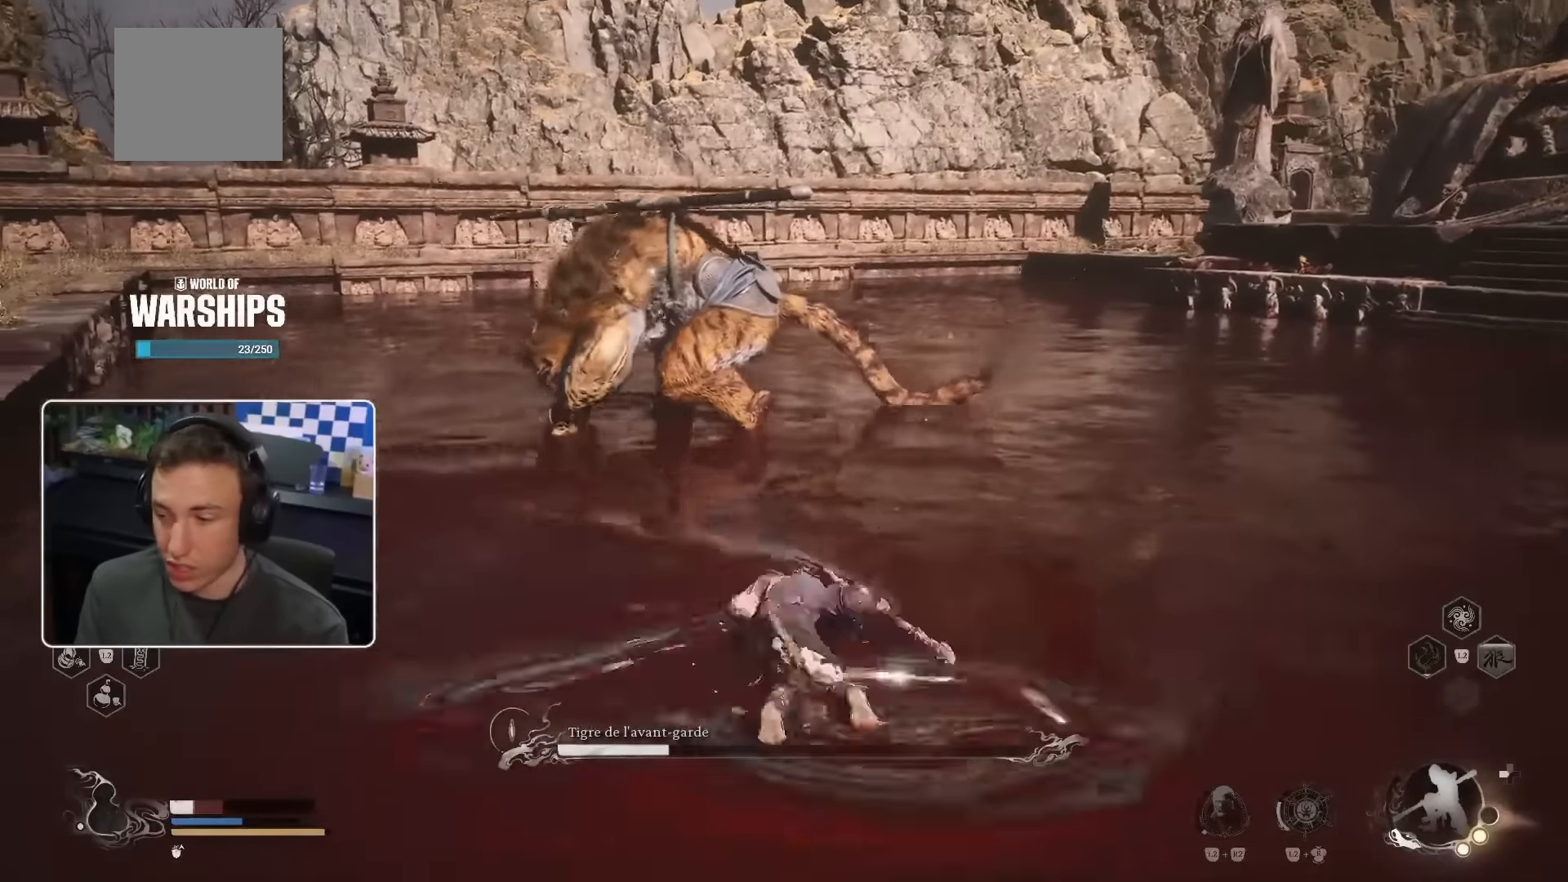
{"dt_ms": 500, "buttons": [], "left_stick": "up", "right_stick": "center"}
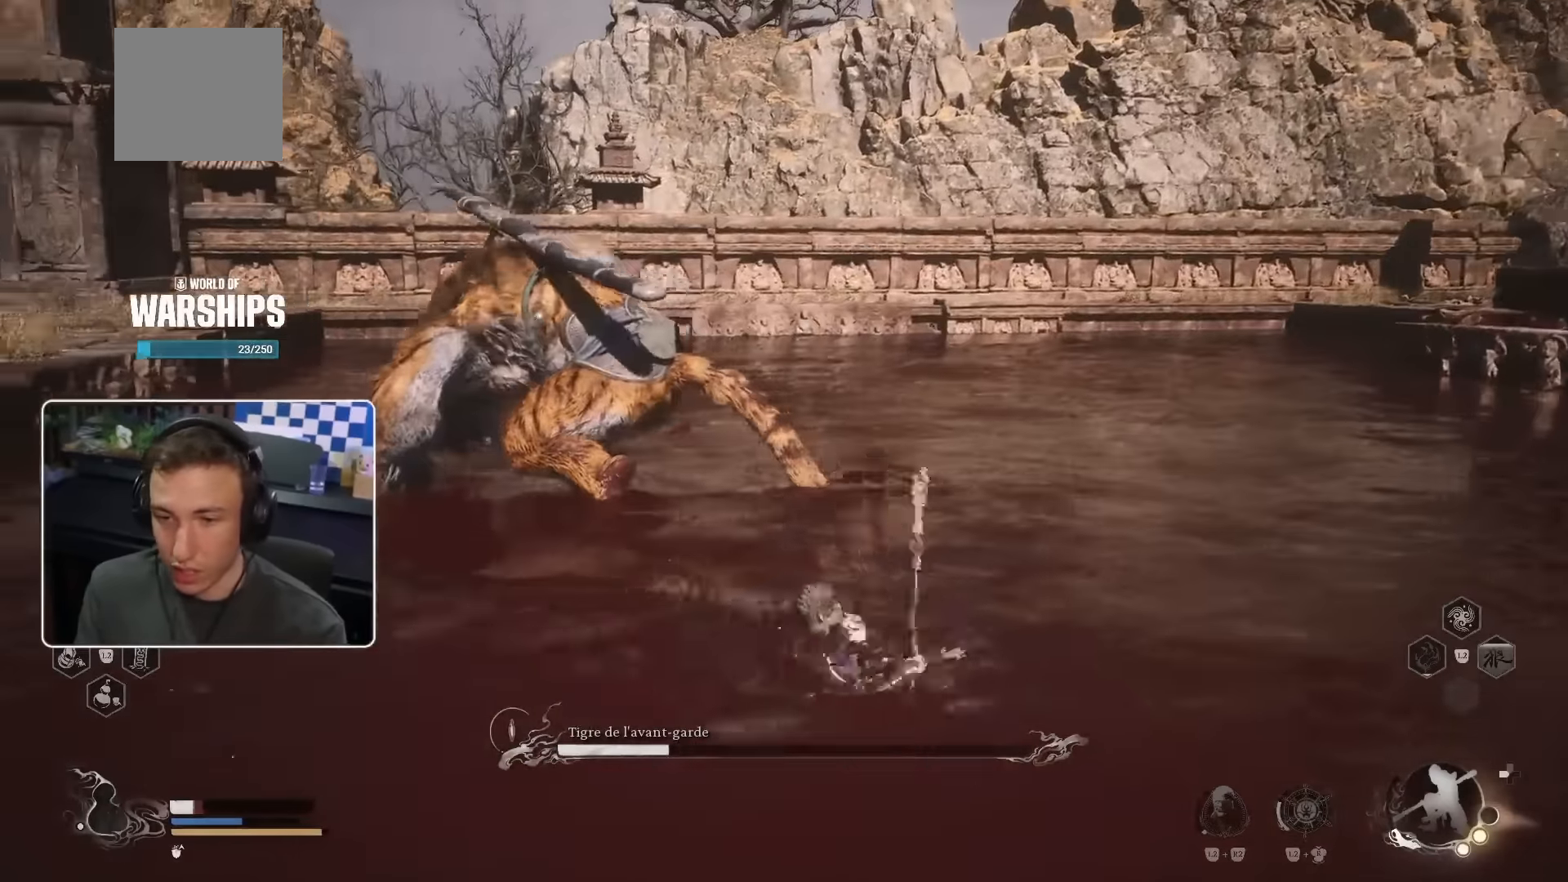
{"dt_ms": 500, "buttons": [], "left_stick": "up-left", "right_stick": "center", "events": [[17, "left_stick", "up-left"]]}
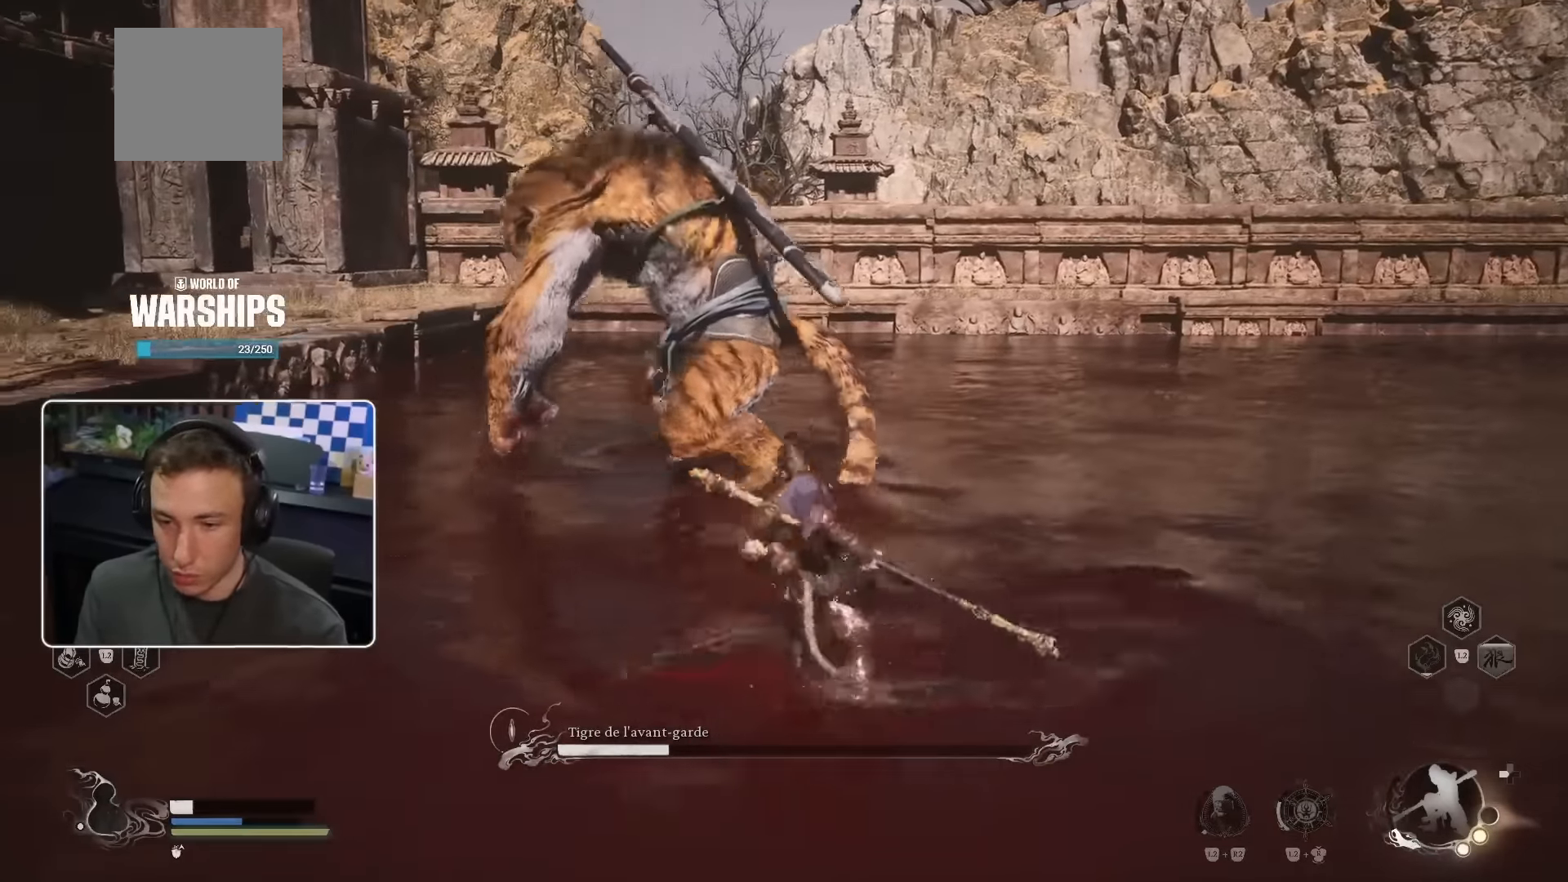
{"dt_ms": 500, "buttons": [], "left_stick": "up-left", "right_stick": "center", "events": [[83, "R1", "down"], [233, "R1", "up"], [267, "R1", "down"], [333, "R1", "up"], [417, "R1", "down"], [467, "R1", "up"]]}
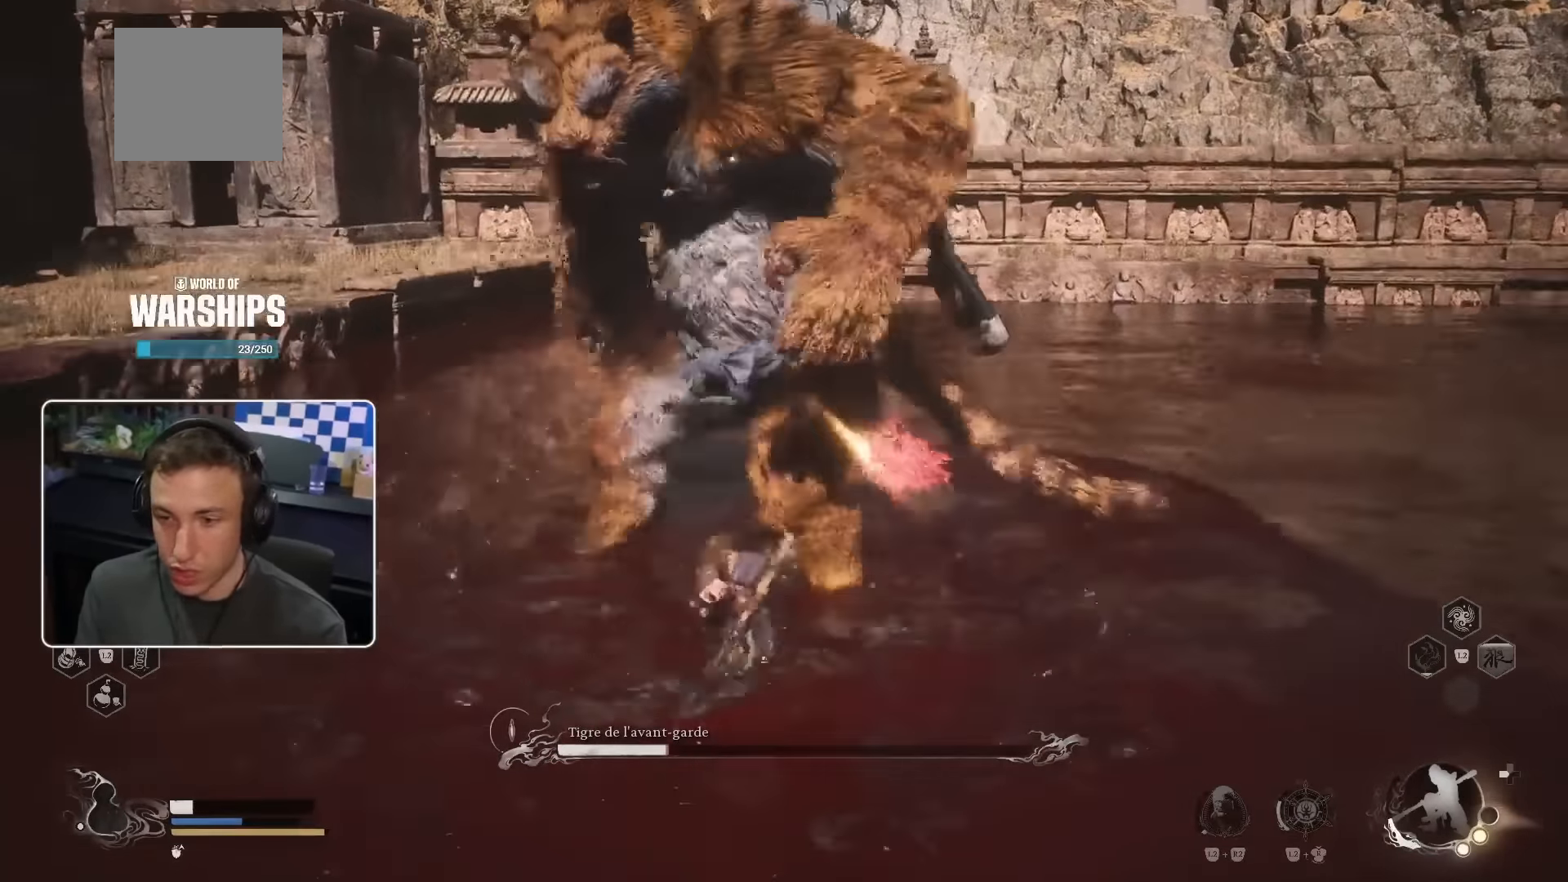
{"dt_ms": 500, "buttons": ["R1"], "left_stick": "up", "right_stick": "center", "events": [[50, "left_stick", "up"], [183, "R1", "down"], [250, "R1", "up"], [317, "R1", "down"], [383, "R1", "up"], [467, "R1", "down"]]}
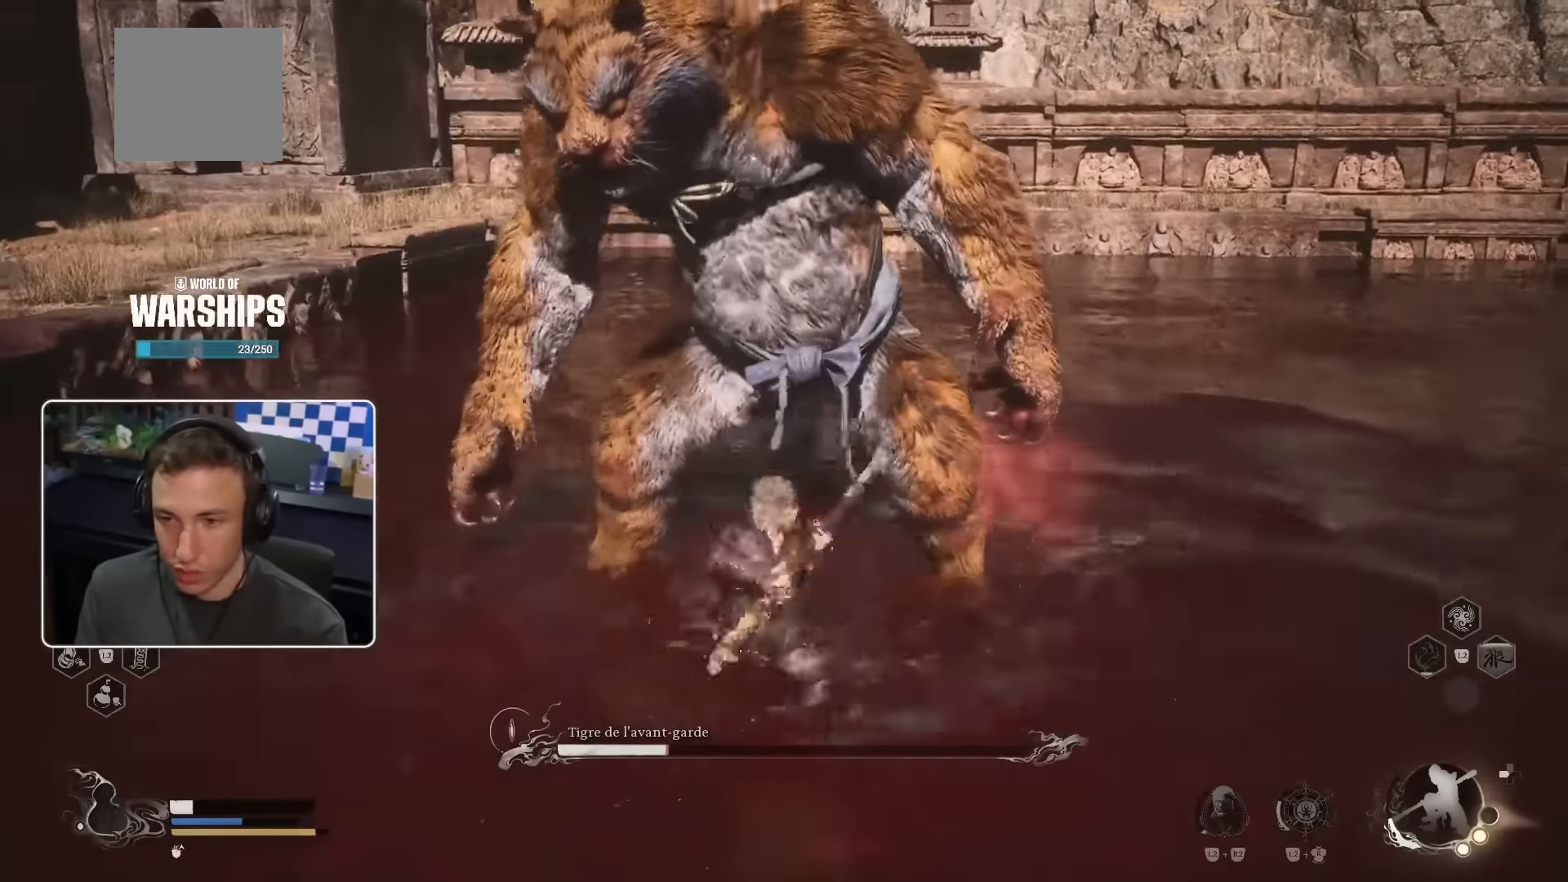
{"dt_ms": 500, "buttons": [], "left_stick": "up", "right_stick": "center", "events": [[50, "R1", "up"], [100, "R1", "down"], [167, "R1", "up"], [250, "R1", "down"], [317, "R1", "up"], [400, "R1", "down"], [450, "R1", "up"]]}
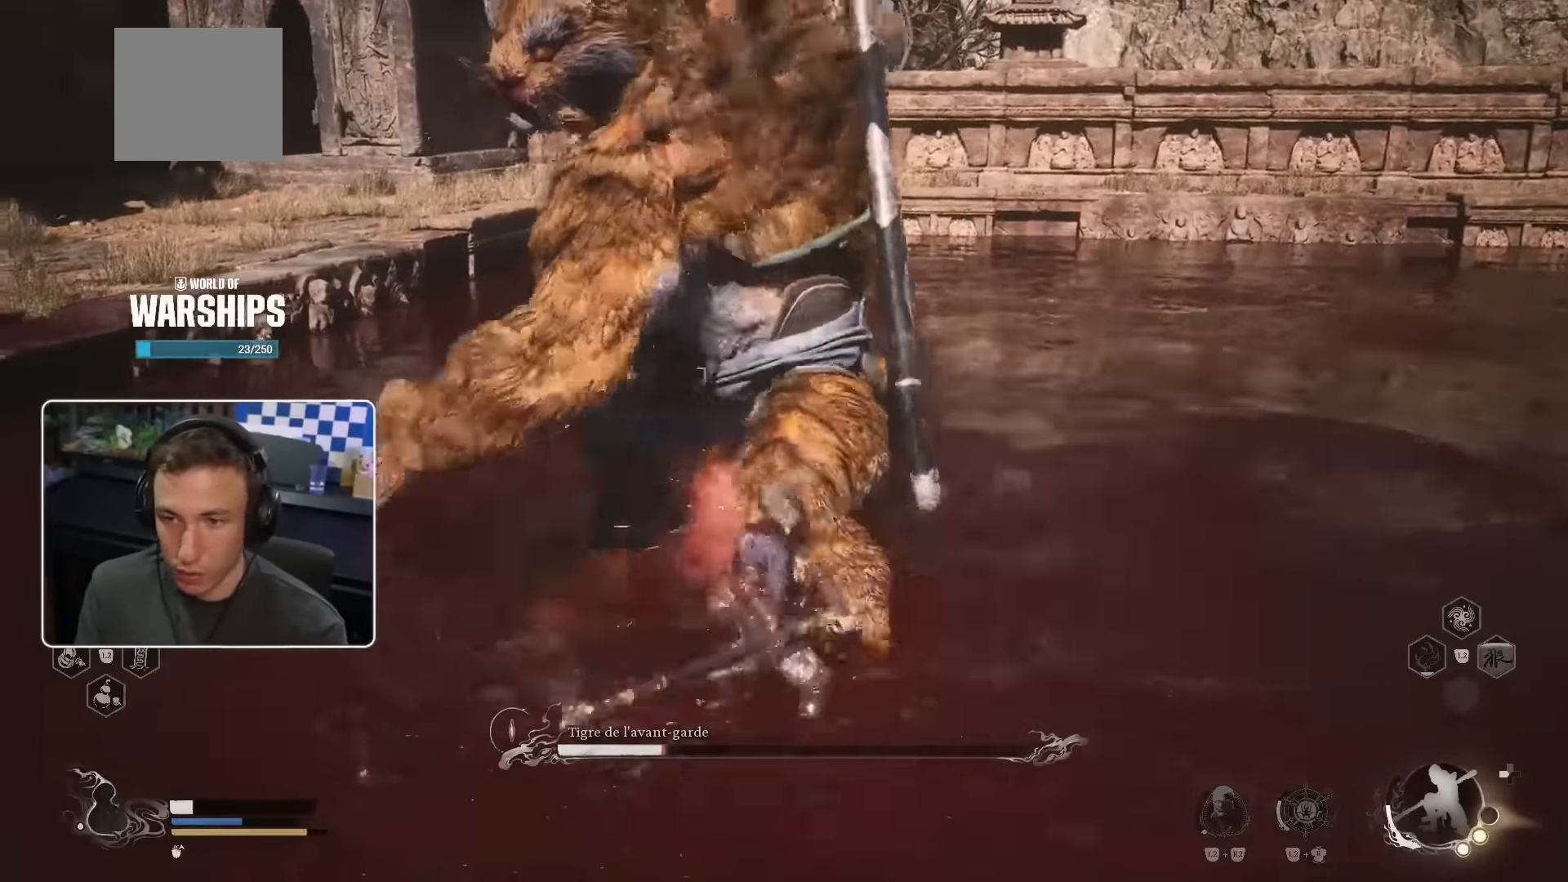
{"dt_ms": 500, "buttons": [], "left_stick": "up-left", "right_stick": "center", "events": [[83, "left_stick", "up-left"], [100, "CIRCLE", "down"], [217, "CIRCLE", "up"]]}
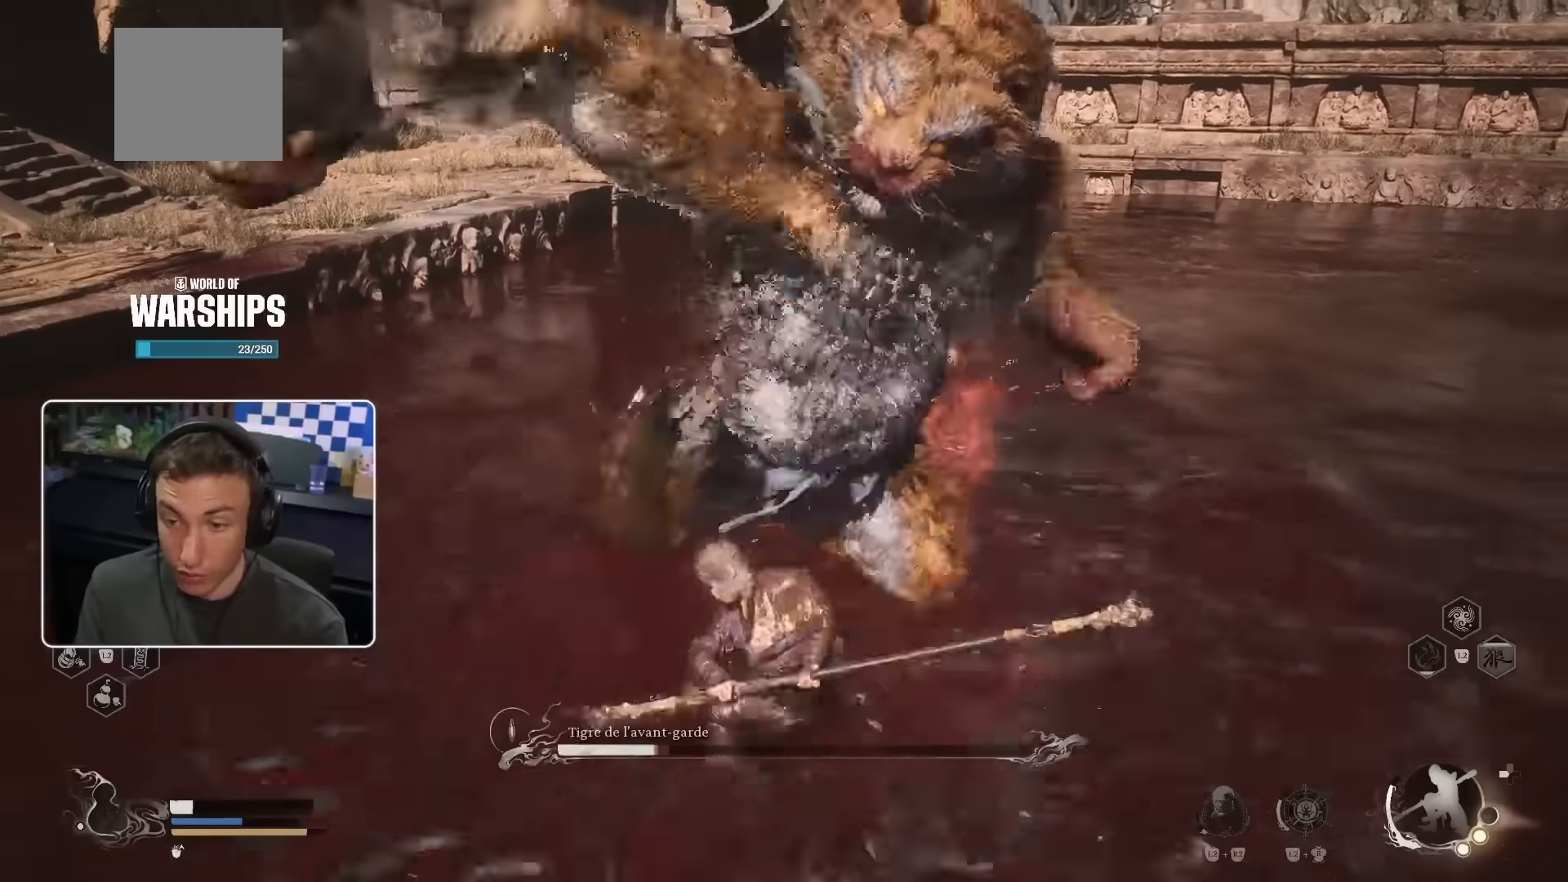
{"dt_ms": 500, "buttons": [], "left_stick": "center", "right_stick": "right", "events": [[17, "CIRCLE", "down"], [100, "CIRCLE", "up"], [350, "right_stick", "right"], [400, "left_stick", "center"]]}
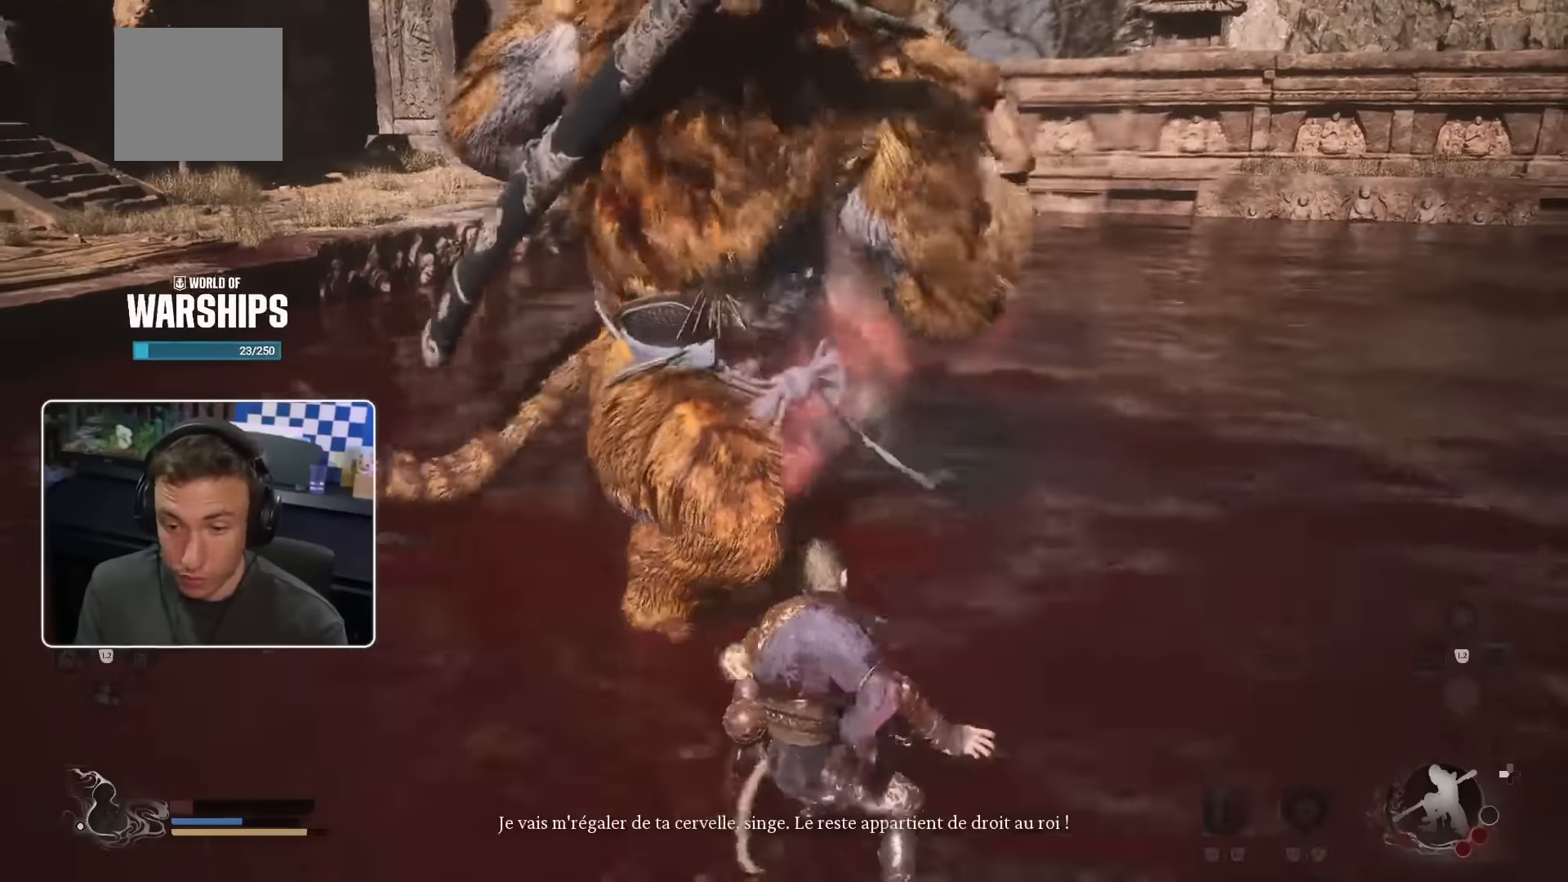
{"dt_ms": 500, "buttons": [], "left_stick": "center", "right_stick": "center", "events": [[34, "right_stick", "center"], [84, "left_stick", "up-right"], [200, "CIRCLE", "down"], [267, "CIRCLE", "up"], [350, "CIRCLE", "down"], [400, "CIRCLE", "up"], [467, "left_stick", "center"]]}